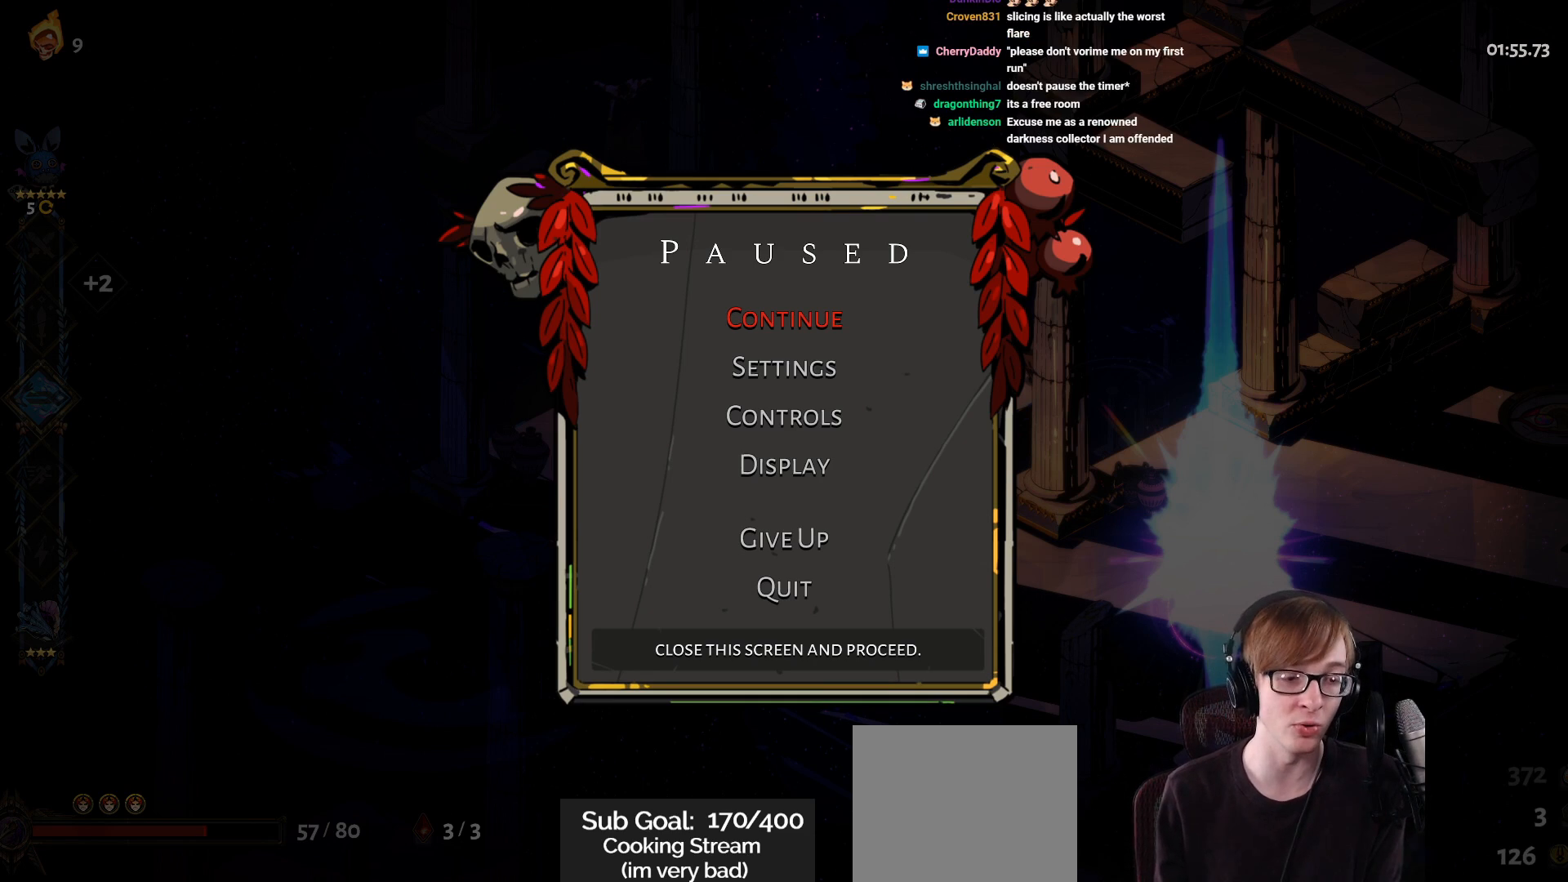
Gameplay with a controller (PlayStation layout); each line is a JSON object with the inputs held at the frame after it. "events" lists button and stick changes between this image and that frame as [ms after this image, input, new state], when the widget could be followed in between.
{"buttons": [], "left_stick": "right", "right_stick": "center", "events": [[150, "START", "down"], [334, "START", "up"], [434, "left_stick", "right"]]}
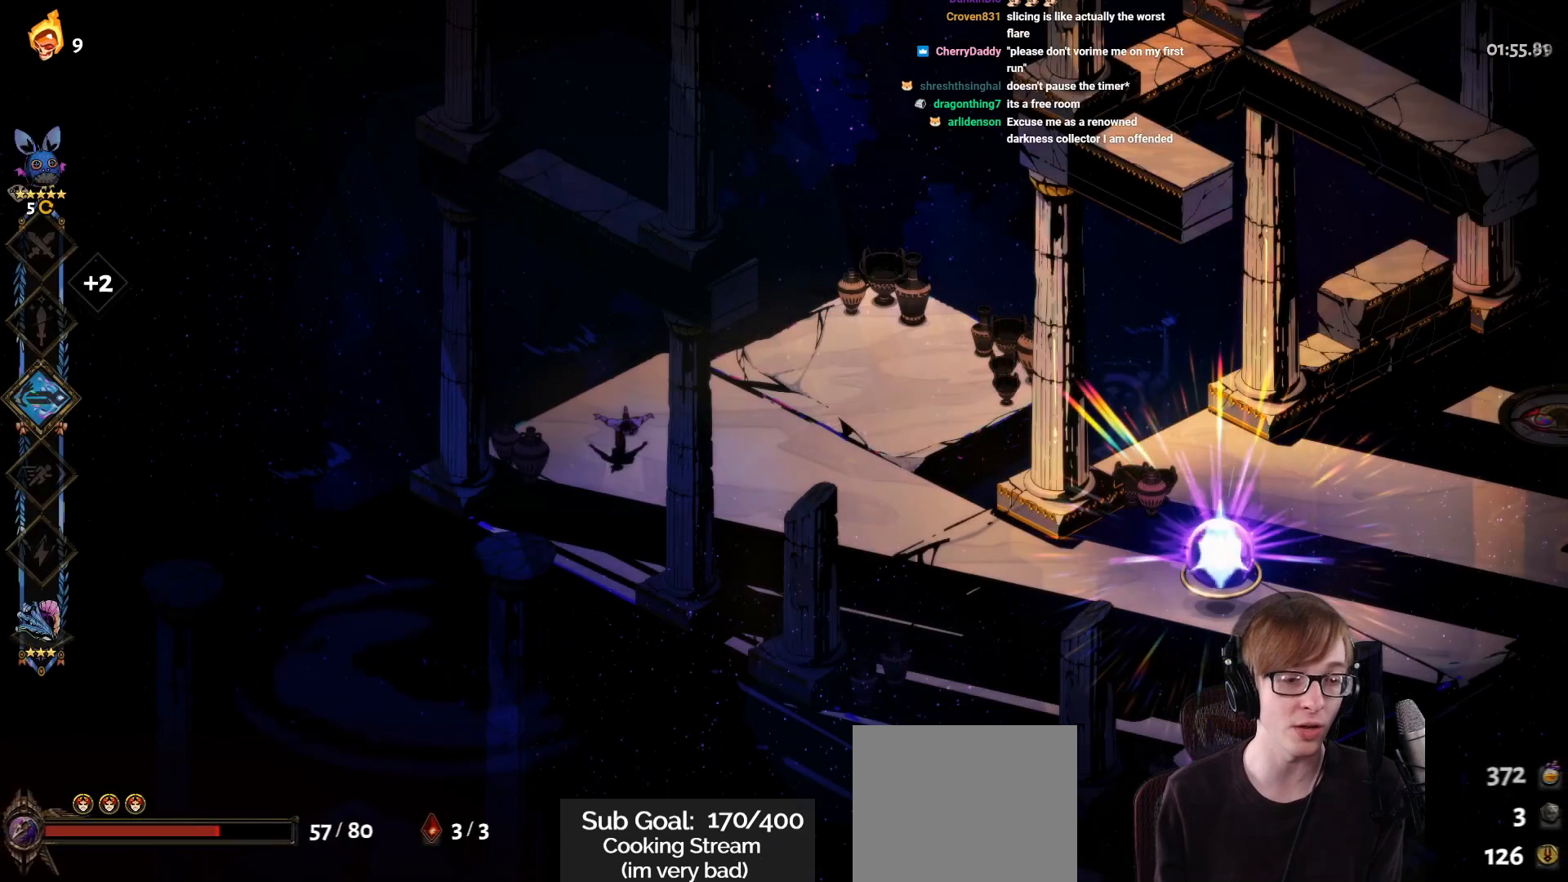
{"buttons": ["CROSS", "SQUARE"], "left_stick": "right", "right_stick": "center", "events": [[267, "CROSS", "down"], [300, "SQUARE", "down"]]}
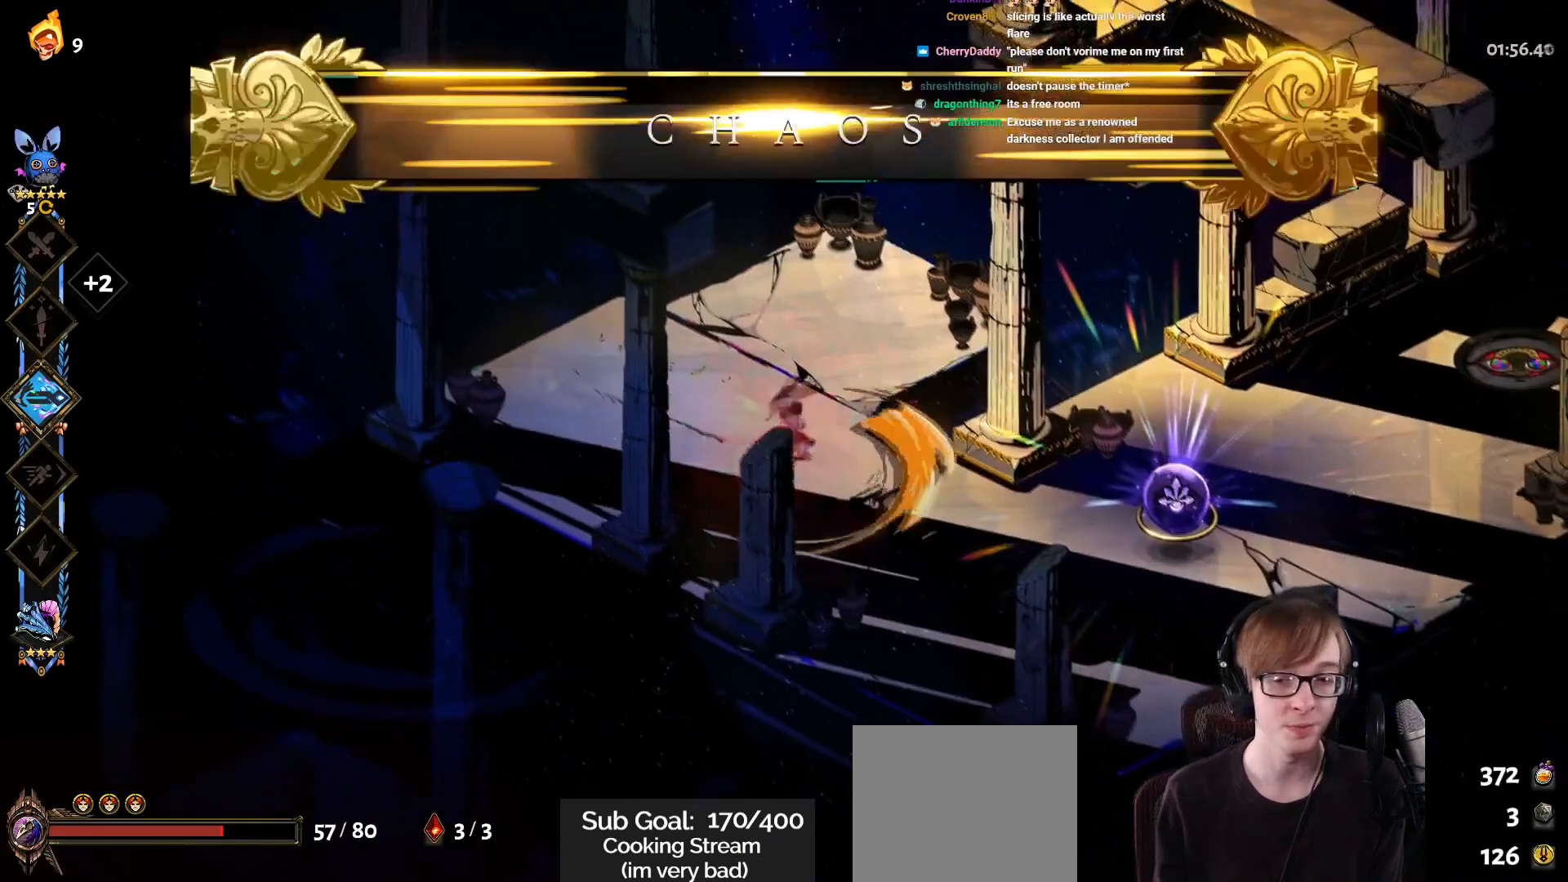
{"buttons": ["CROSS"], "left_stick": "right", "right_stick": "center", "events": [[17, "SQUARE", "up"], [50, "CROSS", "up"], [184, "CROSS", "down"], [334, "CROSS", "up"], [384, "CROSS", "down"]]}
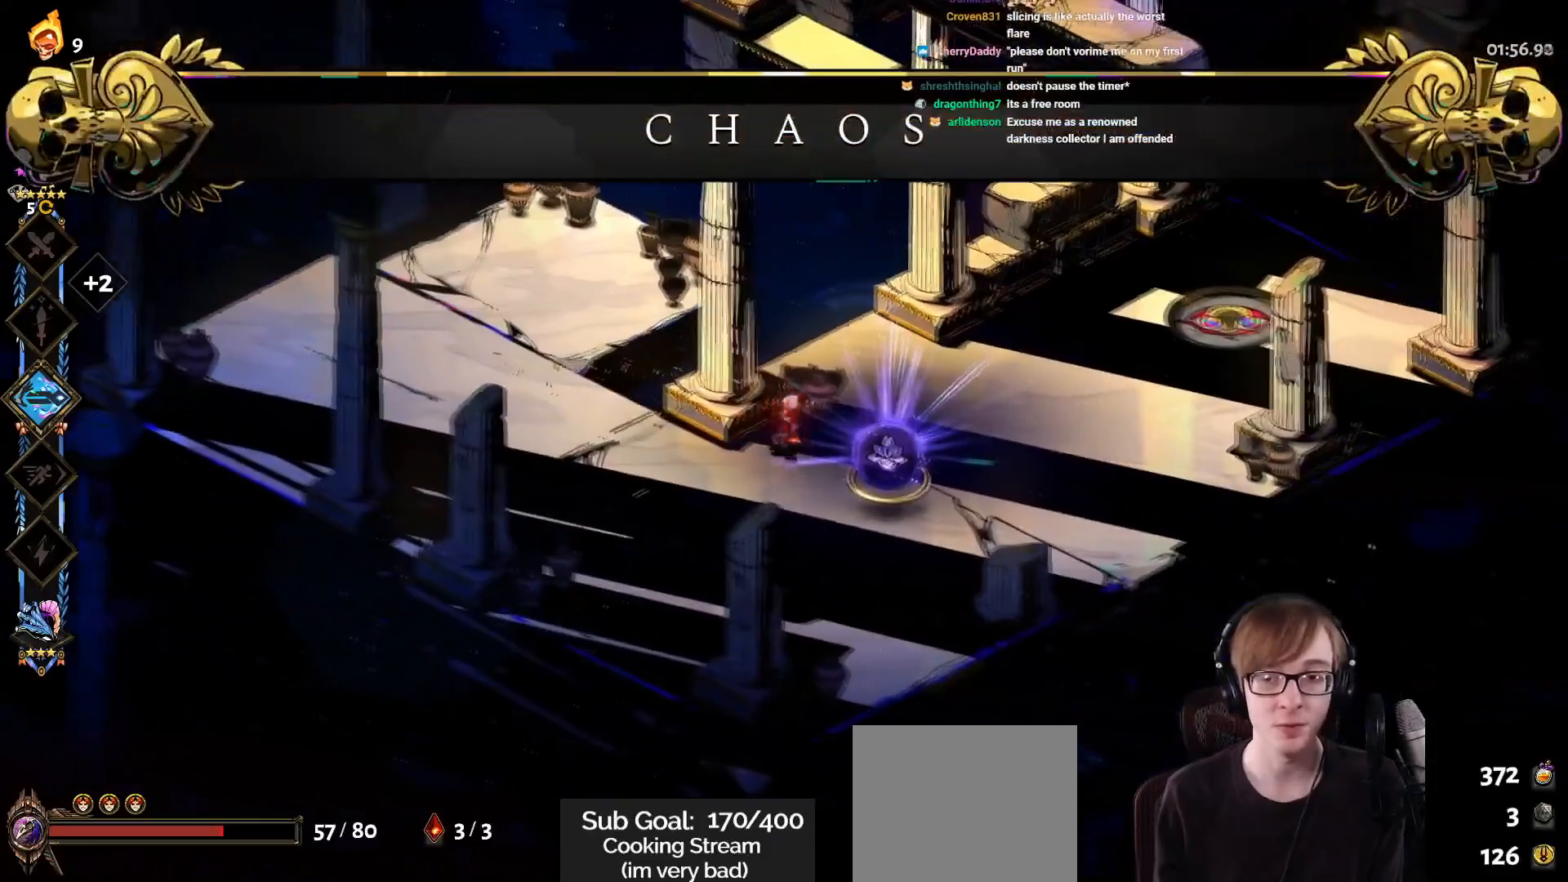
{"buttons": ["R1"], "left_stick": "center", "right_stick": "center", "events": [[50, "CROSS", "up"], [216, "R1", "down"], [367, "R1", "up"], [400, "left_stick", "center"], [417, "R1", "down"]]}
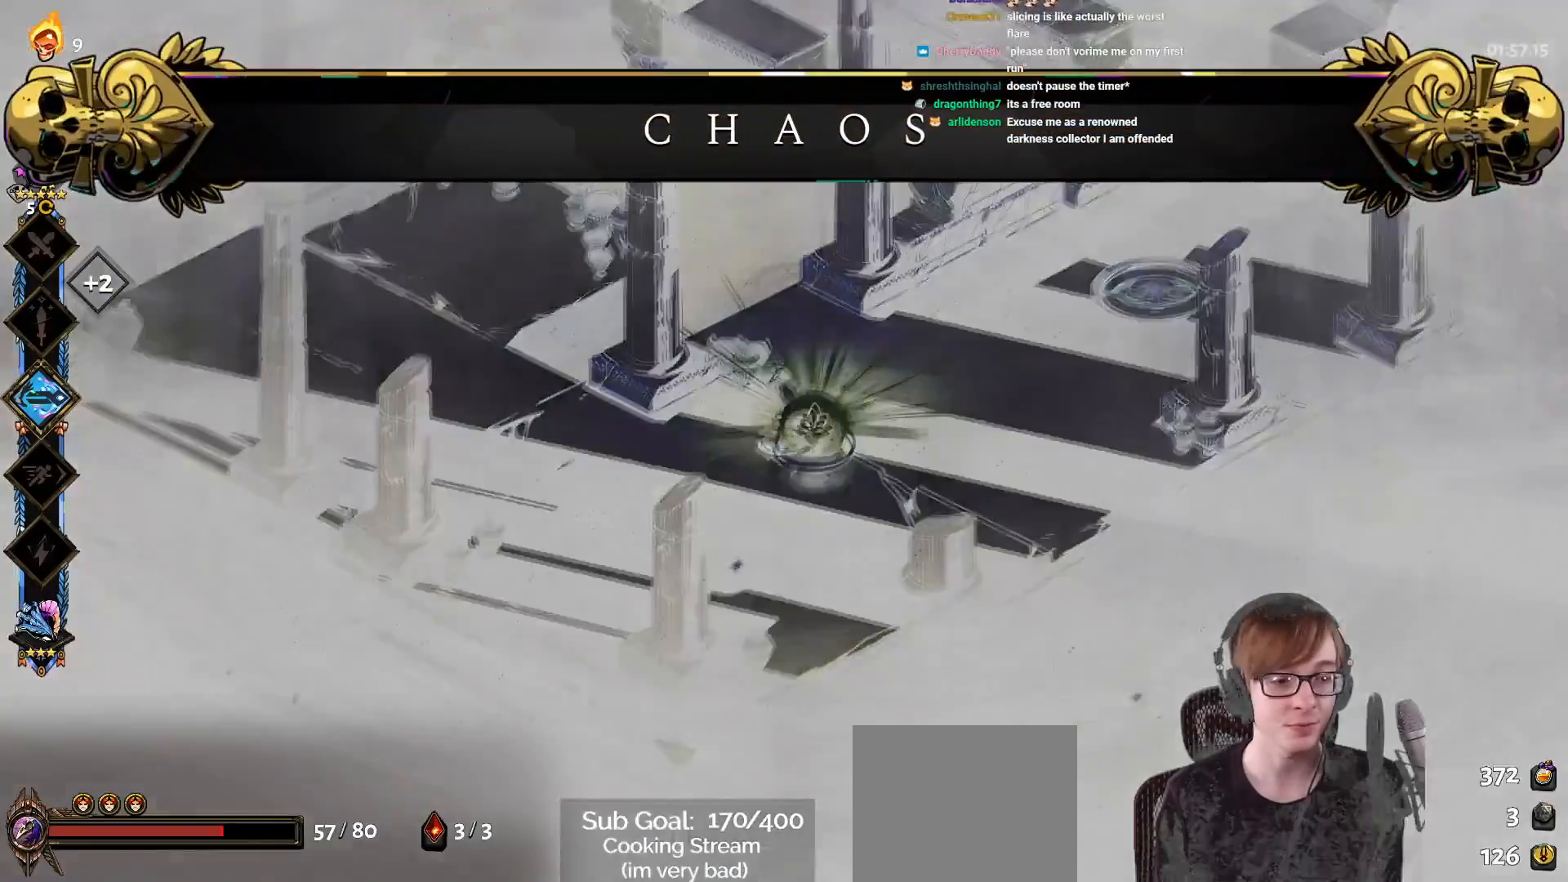
{"buttons": [], "left_stick": "center", "right_stick": "center", "events": [[67, "R1", "up"], [284, "CROSS", "down"], [451, "CROSS", "up"]]}
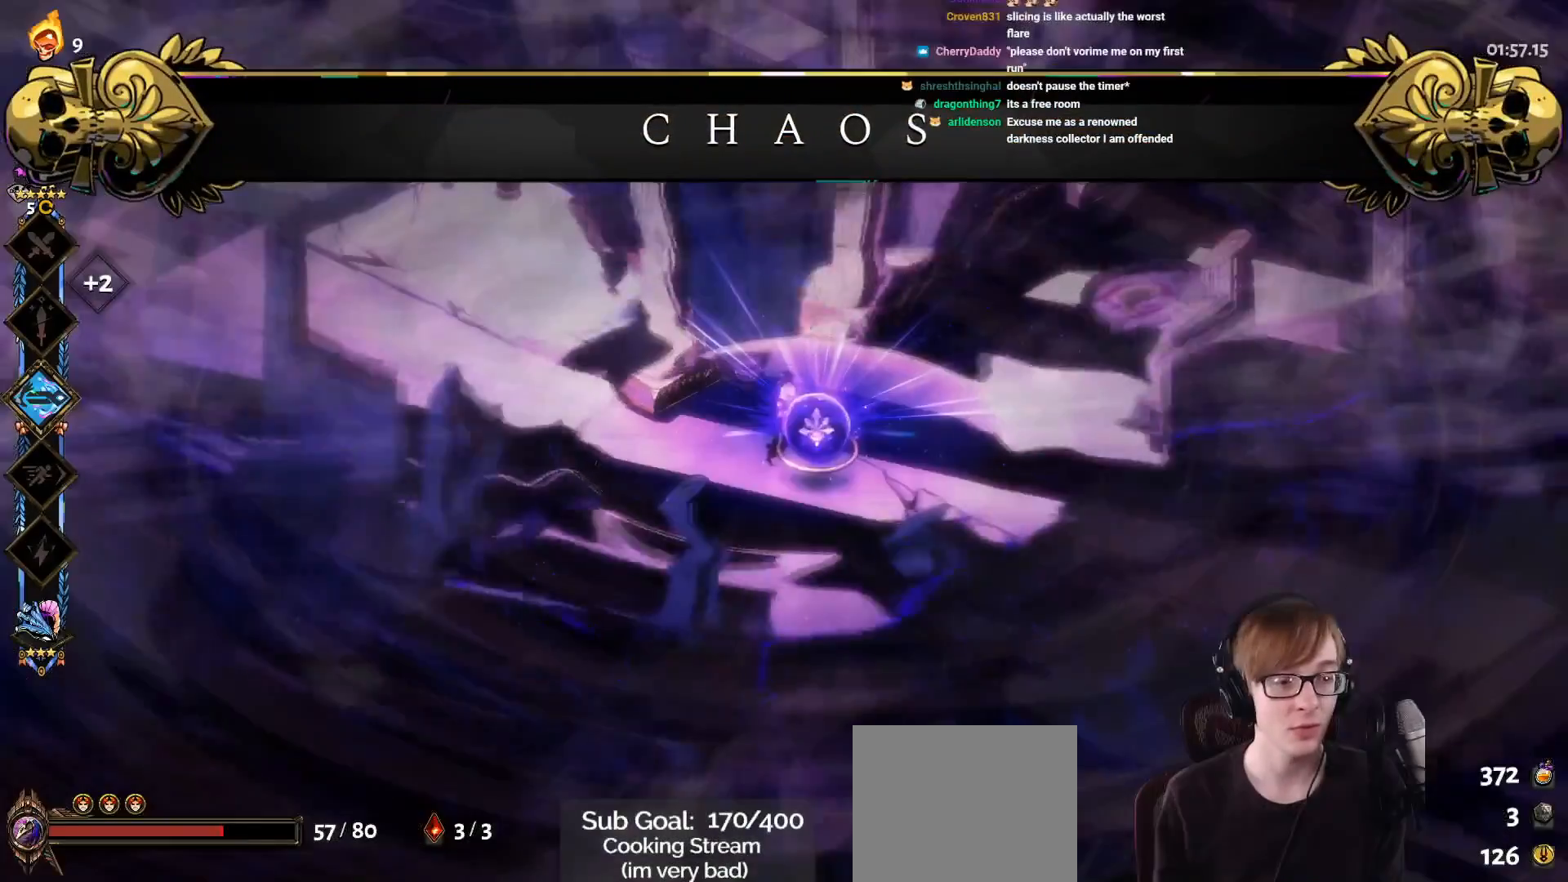
{"buttons": ["CROSS"], "left_stick": "center", "right_stick": "center", "events": [[33, "CROSS", "down"], [166, "CROSS", "up"], [250, "CROSS", "down"], [400, "CROSS", "up"], [450, "CROSS", "down"]]}
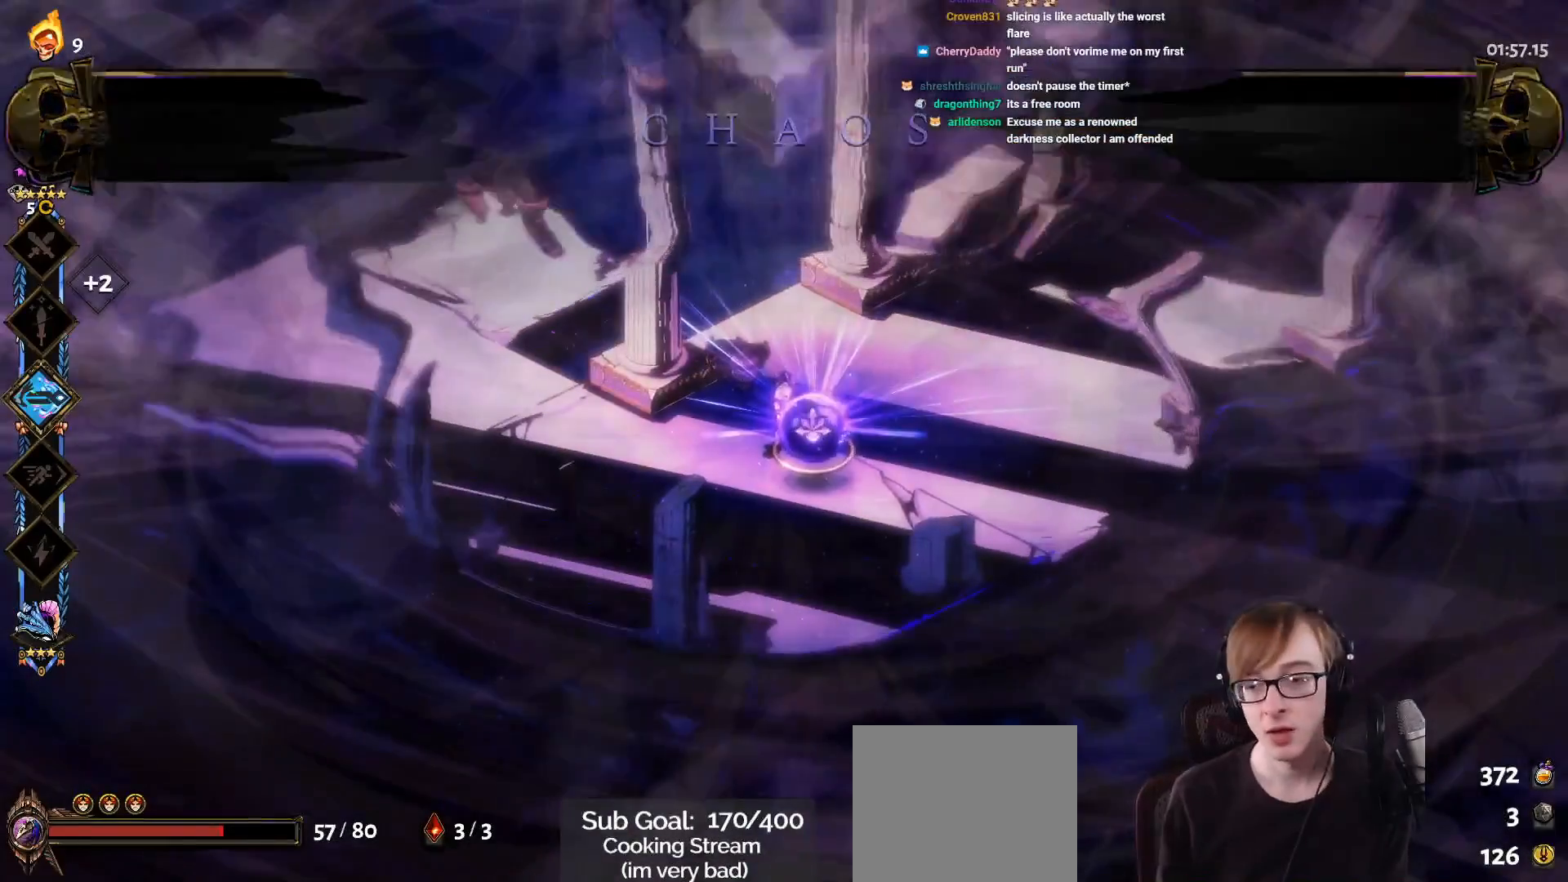
{"buttons": ["CROSS"], "left_stick": "center", "right_stick": "center", "events": [[100, "CROSS", "up"], [167, "CROSS", "down"], [300, "CROSS", "up"], [384, "CROSS", "down"]]}
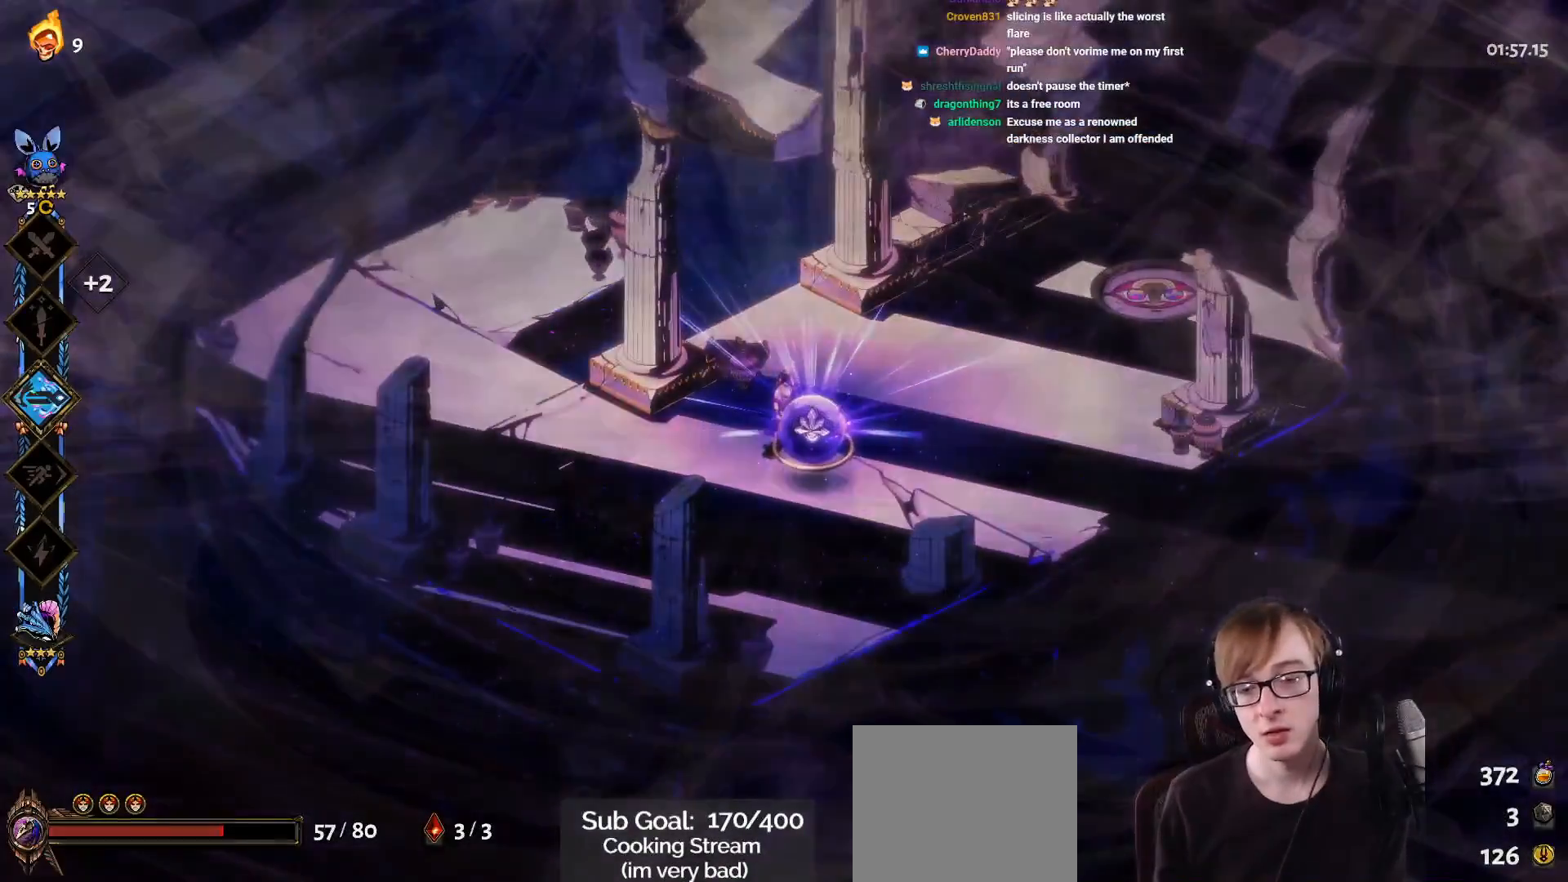
{"buttons": [], "left_stick": "center", "right_stick": "center", "events": [[16, "CROSS", "up"], [100, "CROSS", "down"], [250, "CROSS", "up"], [300, "CROSS", "down"], [467, "CROSS", "up"]]}
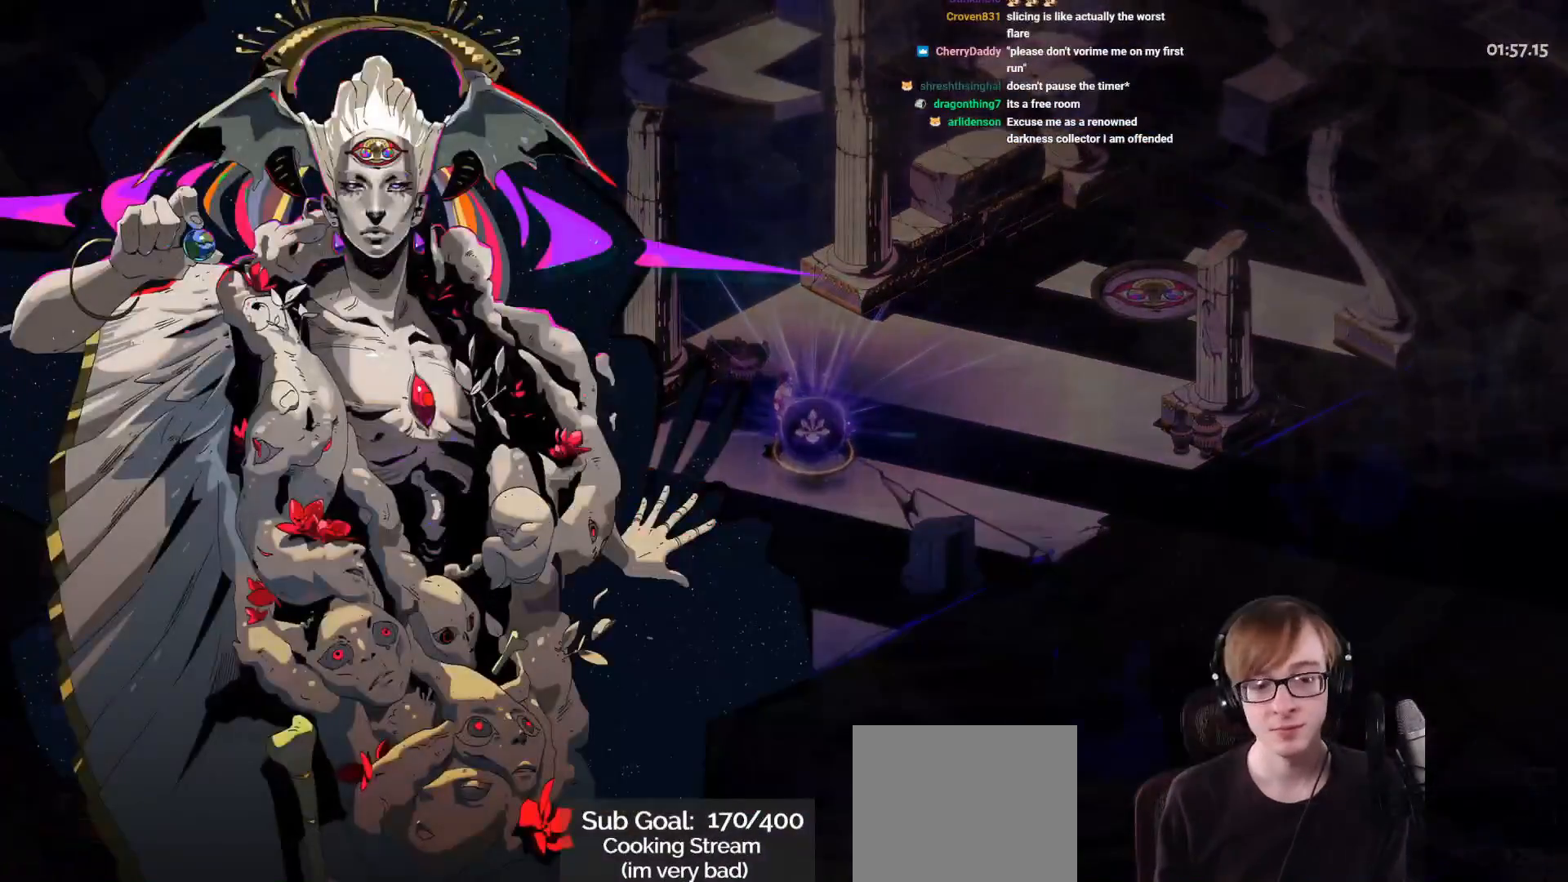
{"buttons": ["CROSS"], "left_stick": "center", "right_stick": "center", "events": [[33, "CROSS", "down"], [200, "CROSS", "up"], [234, "CROSS", "down"], [417, "CROSS", "up"], [467, "CROSS", "down"]]}
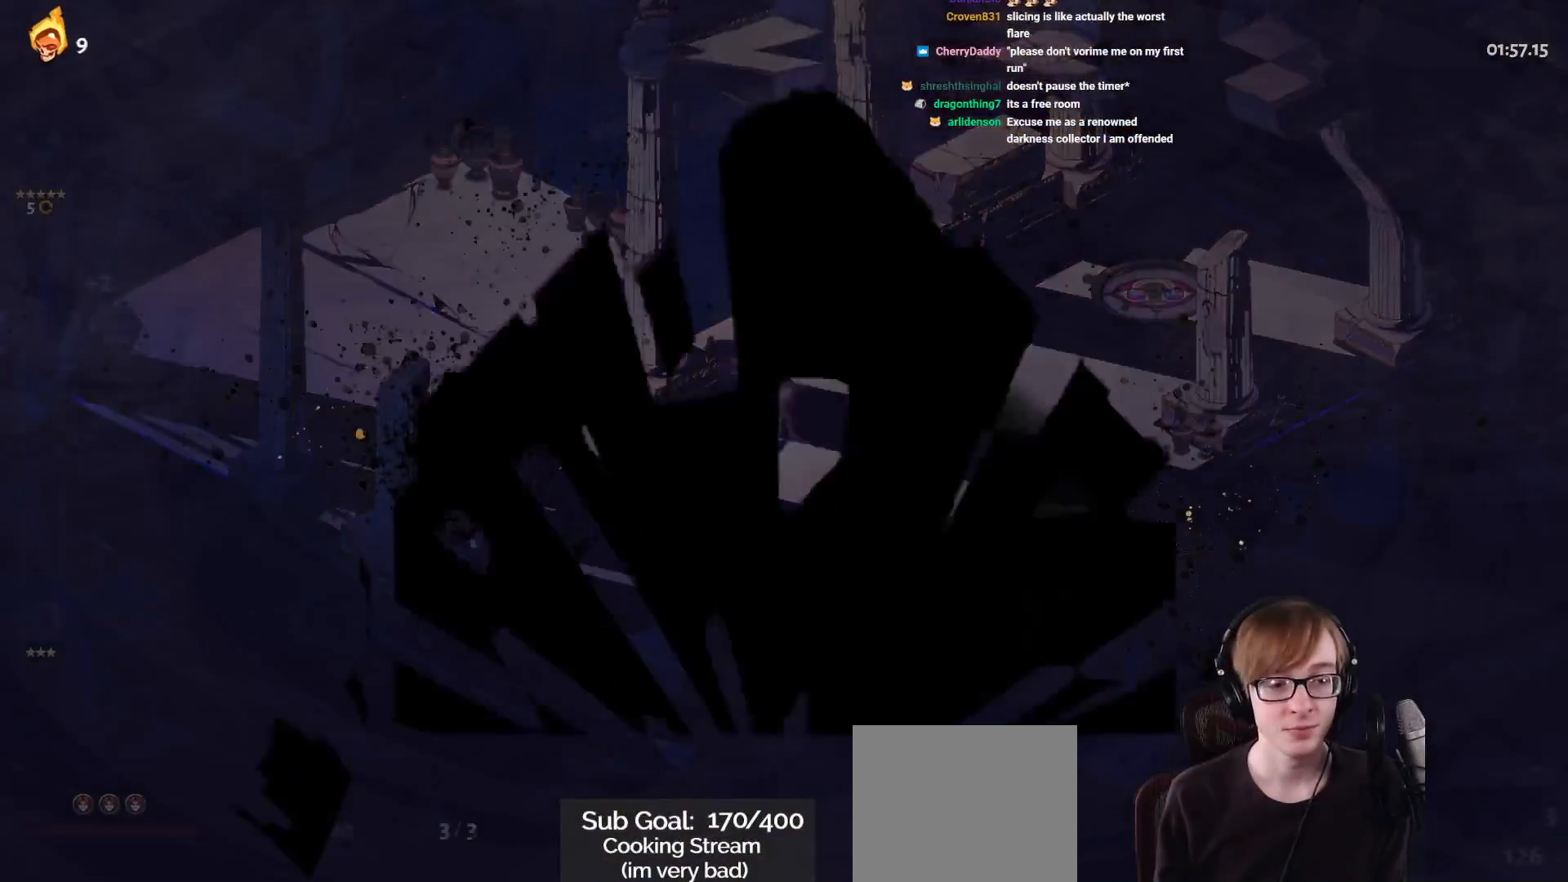
{"buttons": [], "left_stick": "center", "right_stick": "center", "events": [[100, "CROSS", "up"]]}
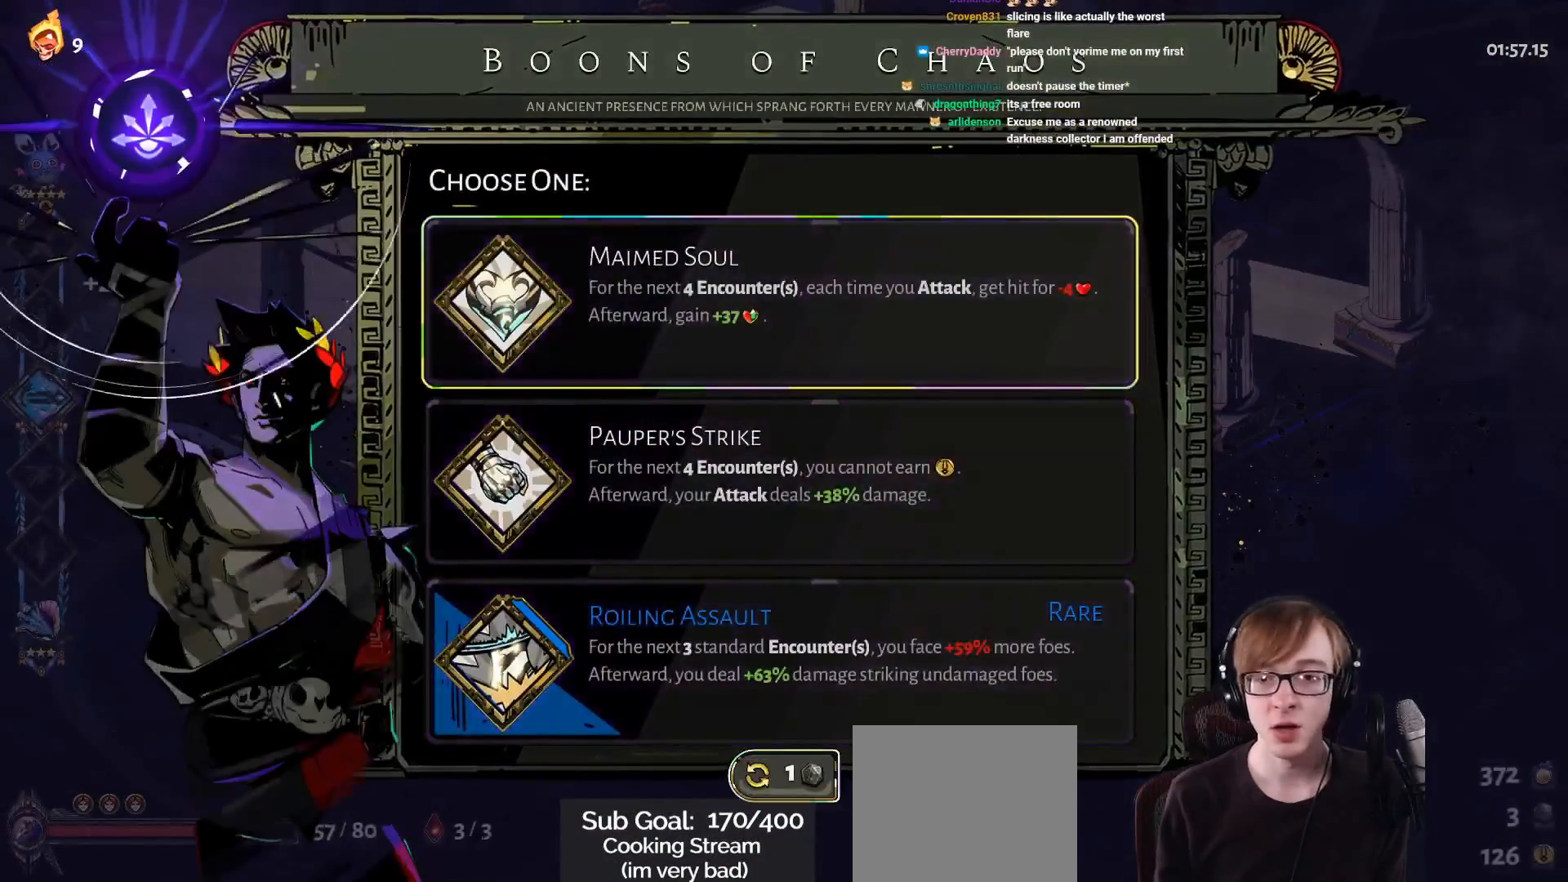
{"buttons": [], "left_stick": "center", "right_stick": "center", "events": []}
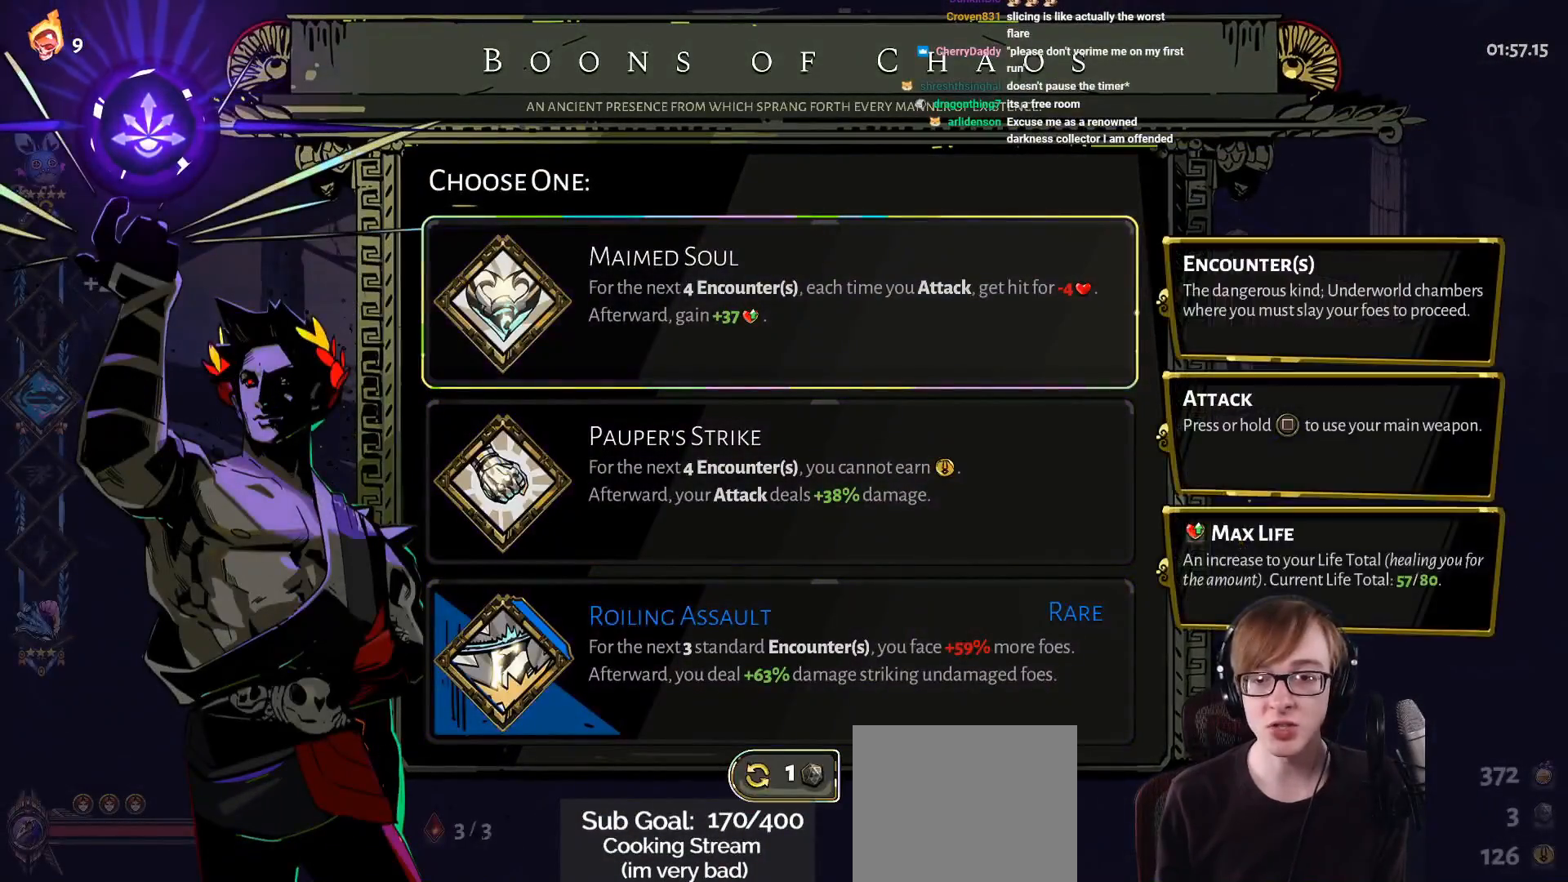
{"buttons": [], "left_stick": "center", "right_stick": "center", "events": []}
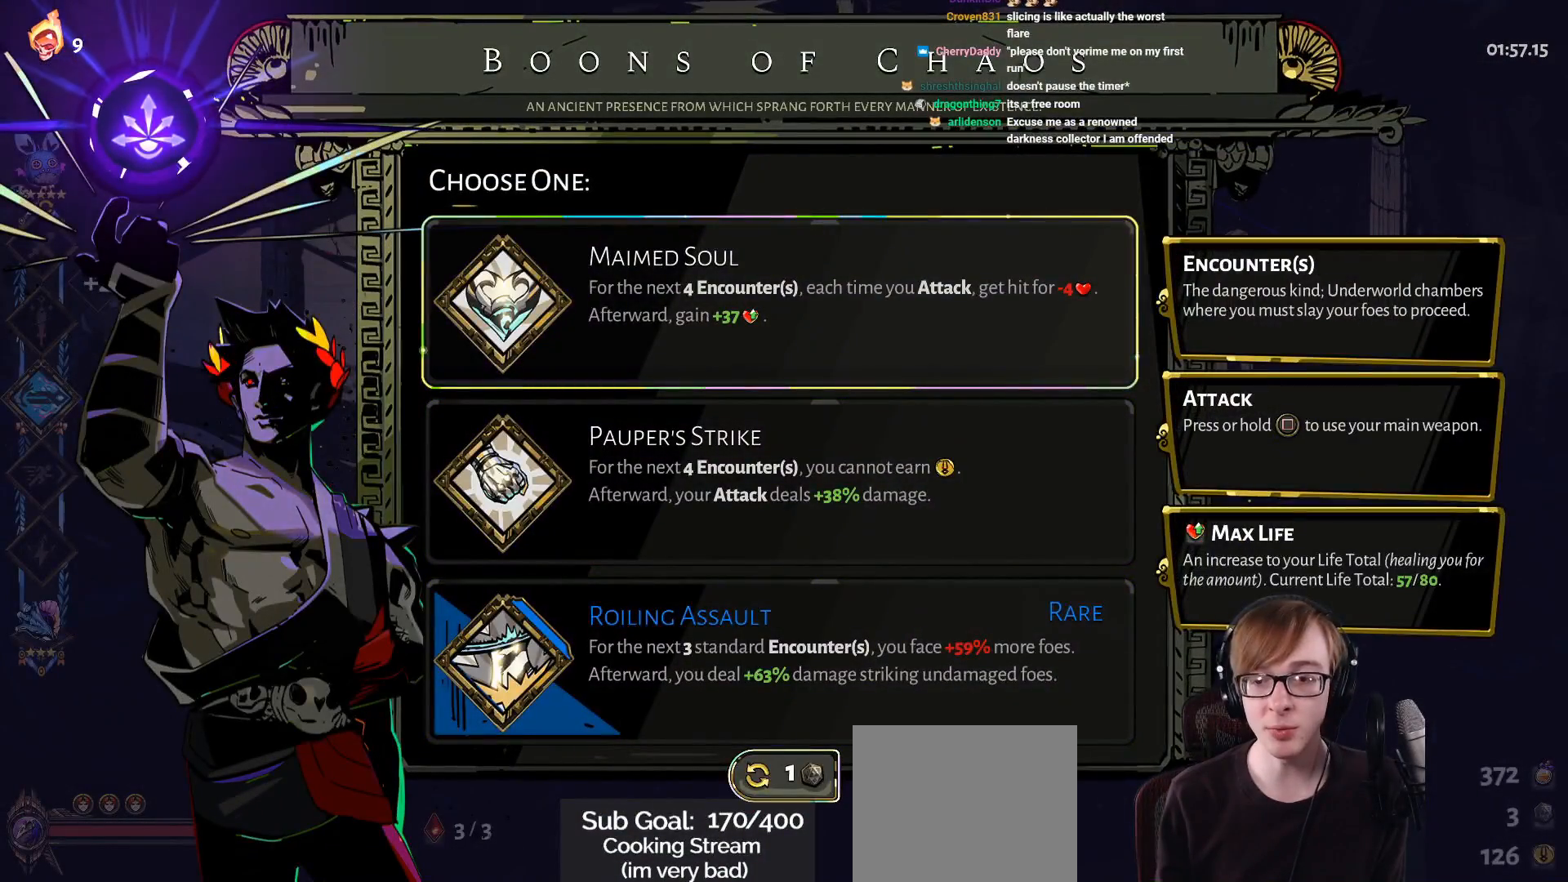
{"buttons": [], "left_stick": "center", "right_stick": "center", "events": []}
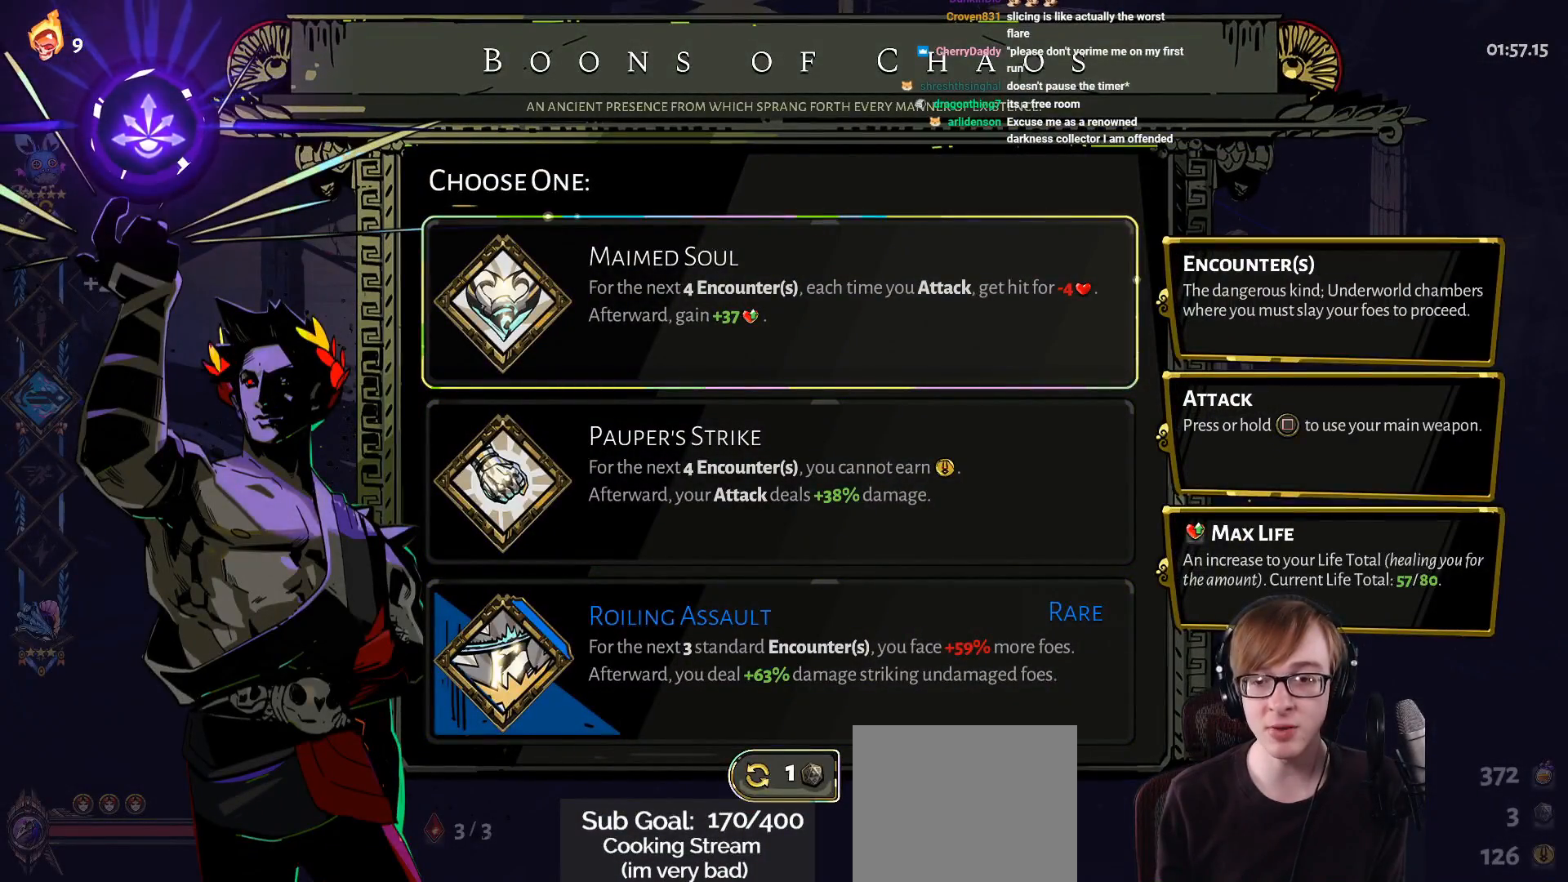
{"buttons": [], "left_stick": "center", "right_stick": "center", "events": [[150, "DPAD_DOWN", "down"], [250, "DPAD_DOWN", "up"], [350, "DPAD_DOWN", "down"], [450, "DPAD_DOWN", "up"]]}
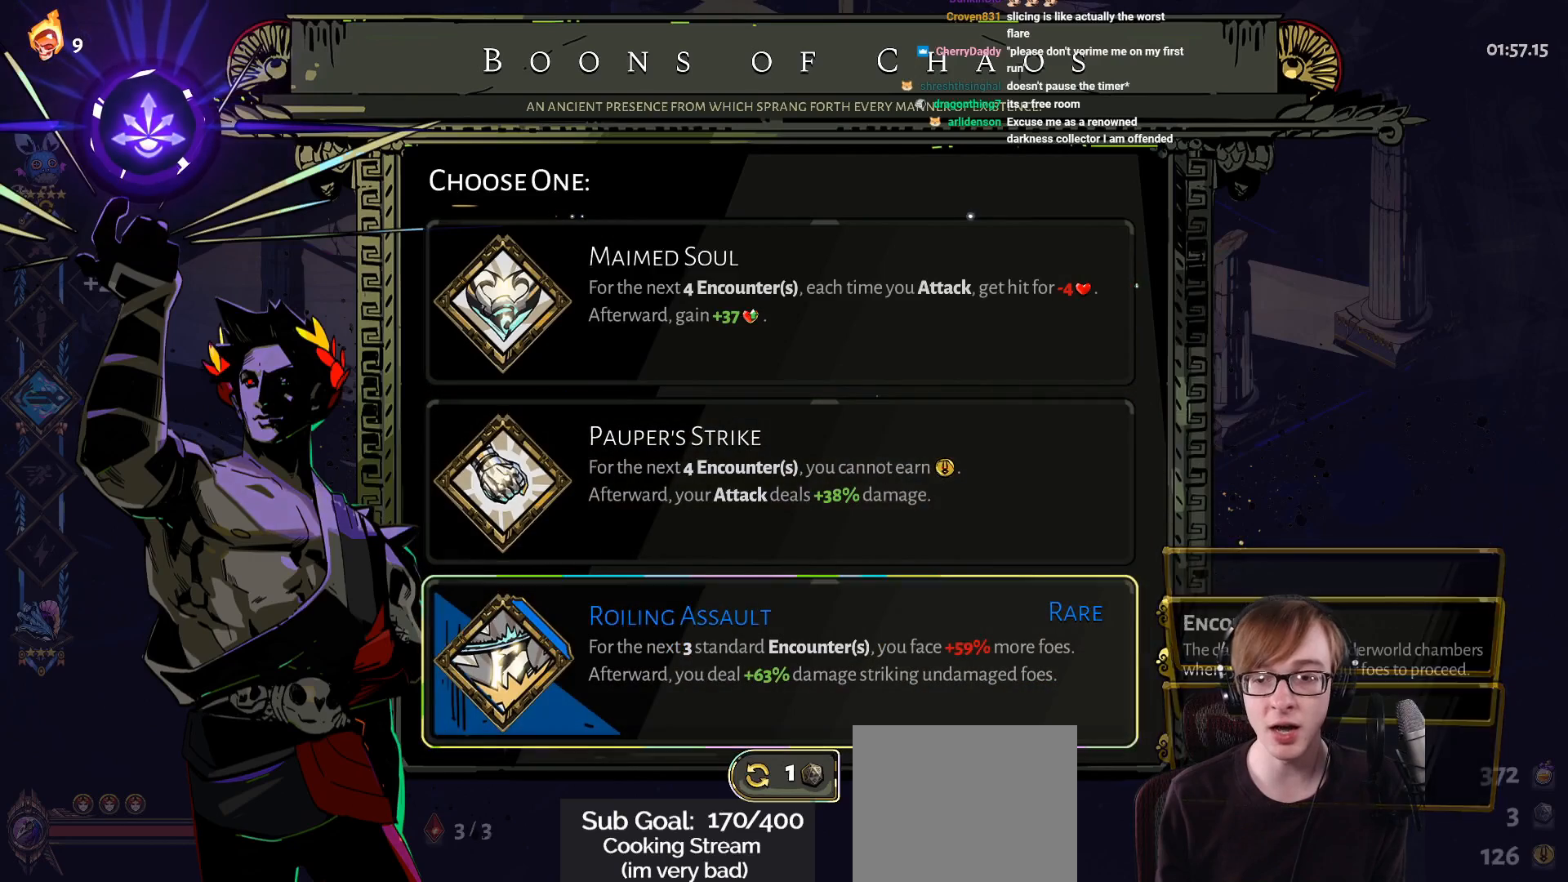
{"buttons": [], "left_stick": "center", "right_stick": "center", "events": []}
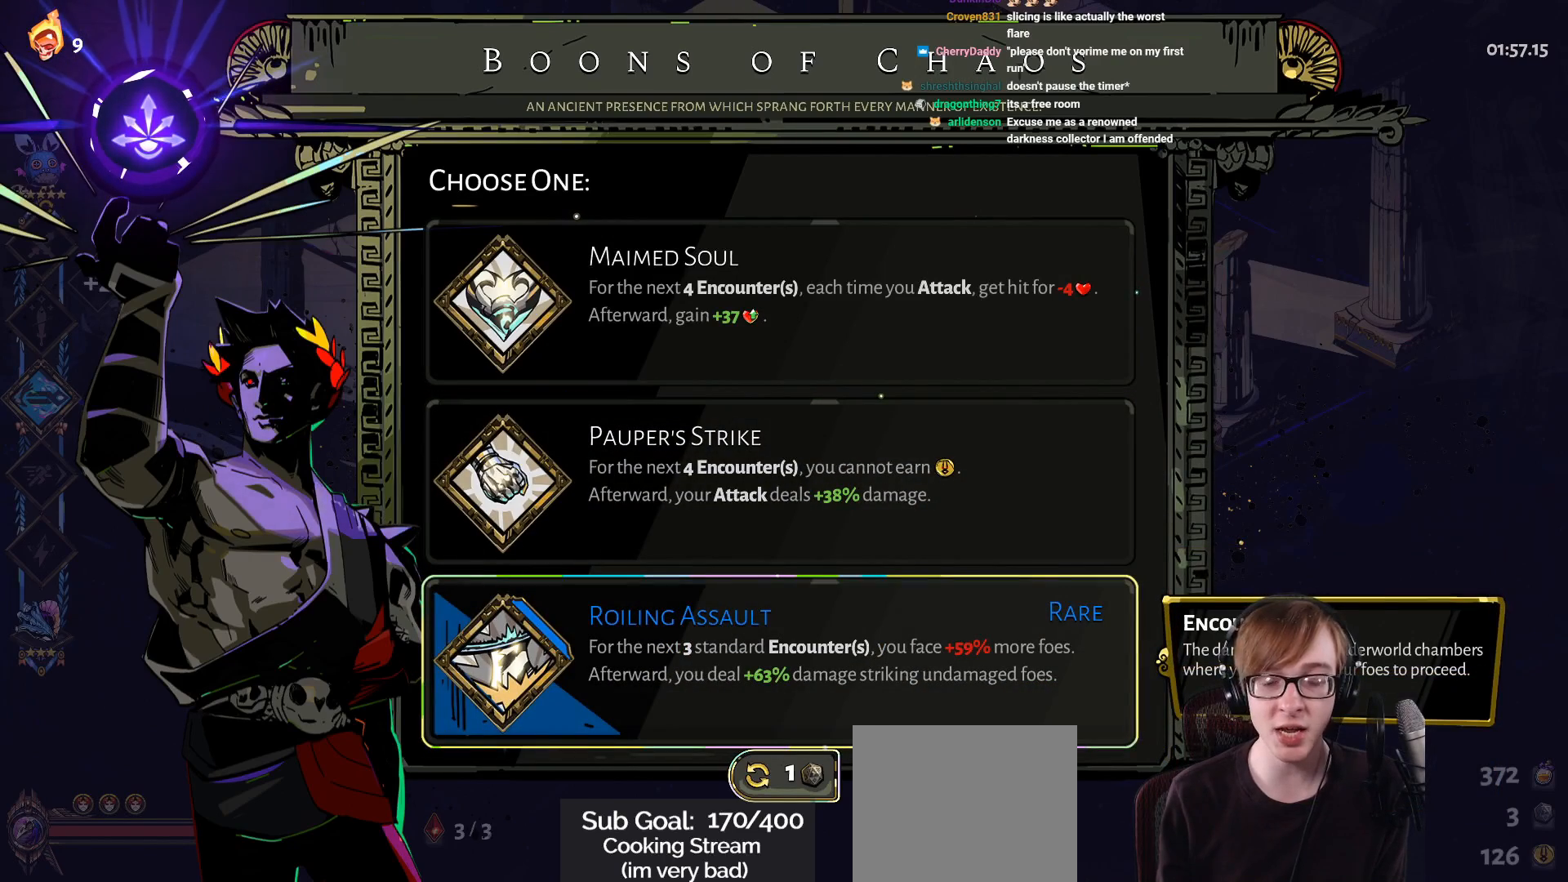
{"buttons": [], "left_stick": "center", "right_stick": "center", "events": []}
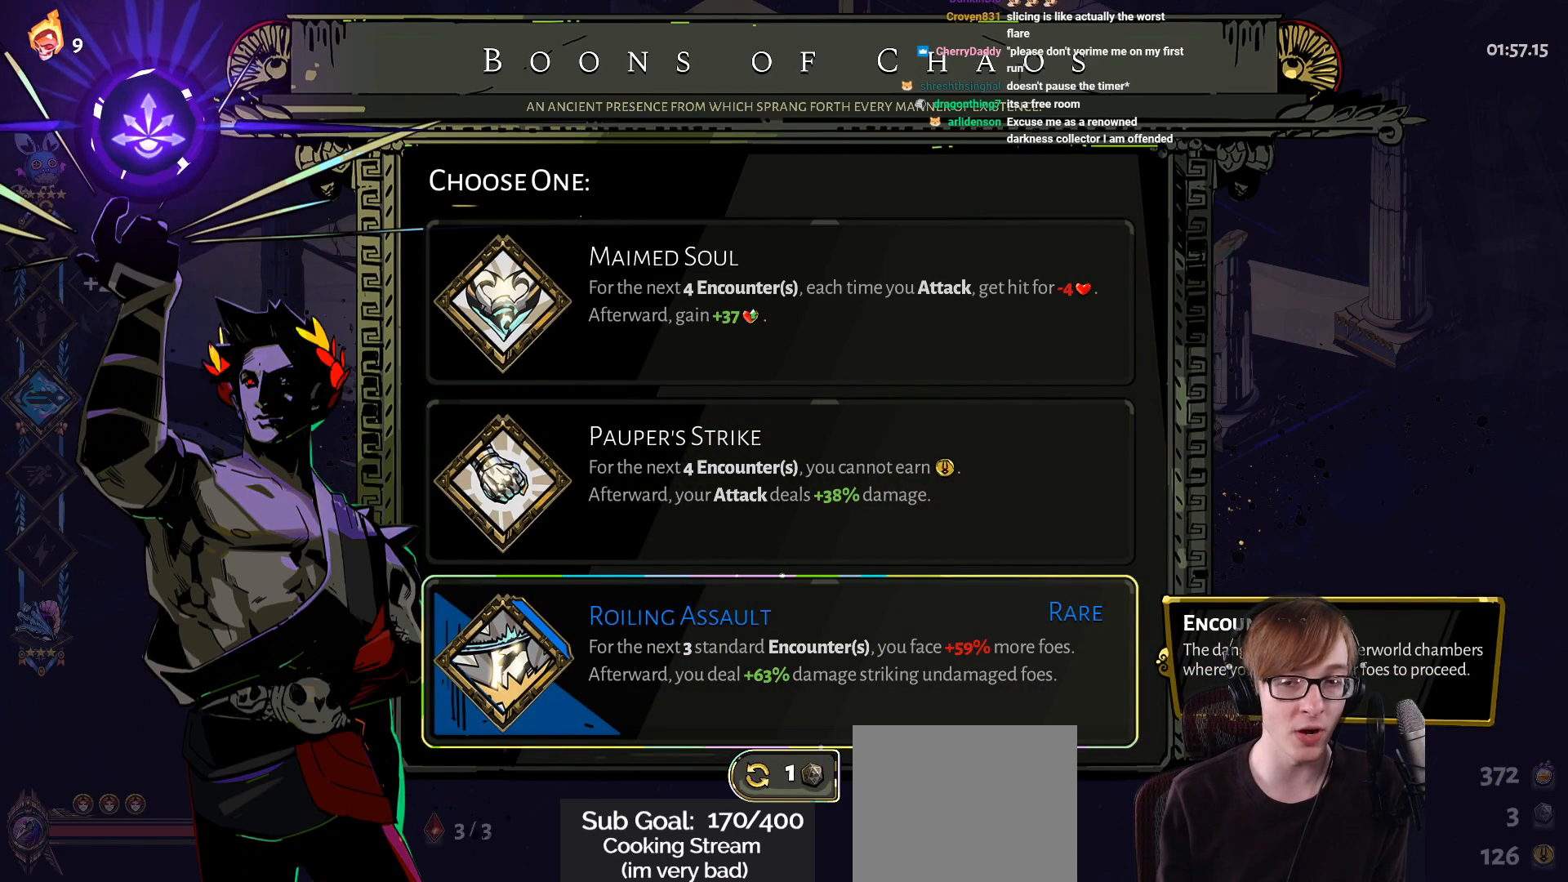
{"buttons": [], "left_stick": "center", "right_stick": "center", "events": []}
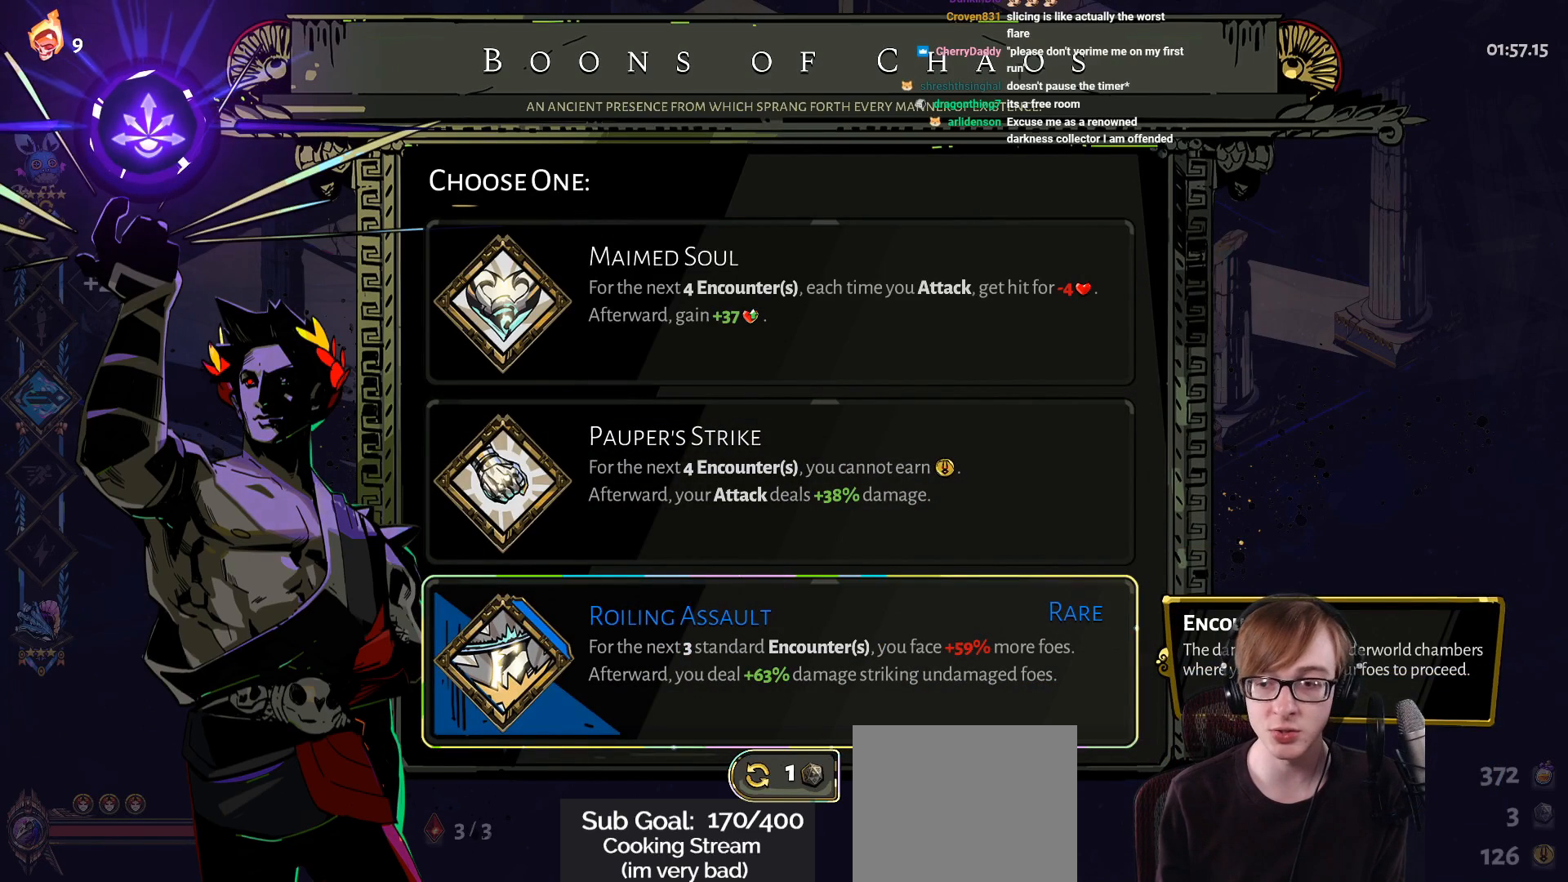
{"buttons": ["DPAD_UP"], "left_stick": "center", "right_stick": "center", "events": [[433, "DPAD_UP", "down"]]}
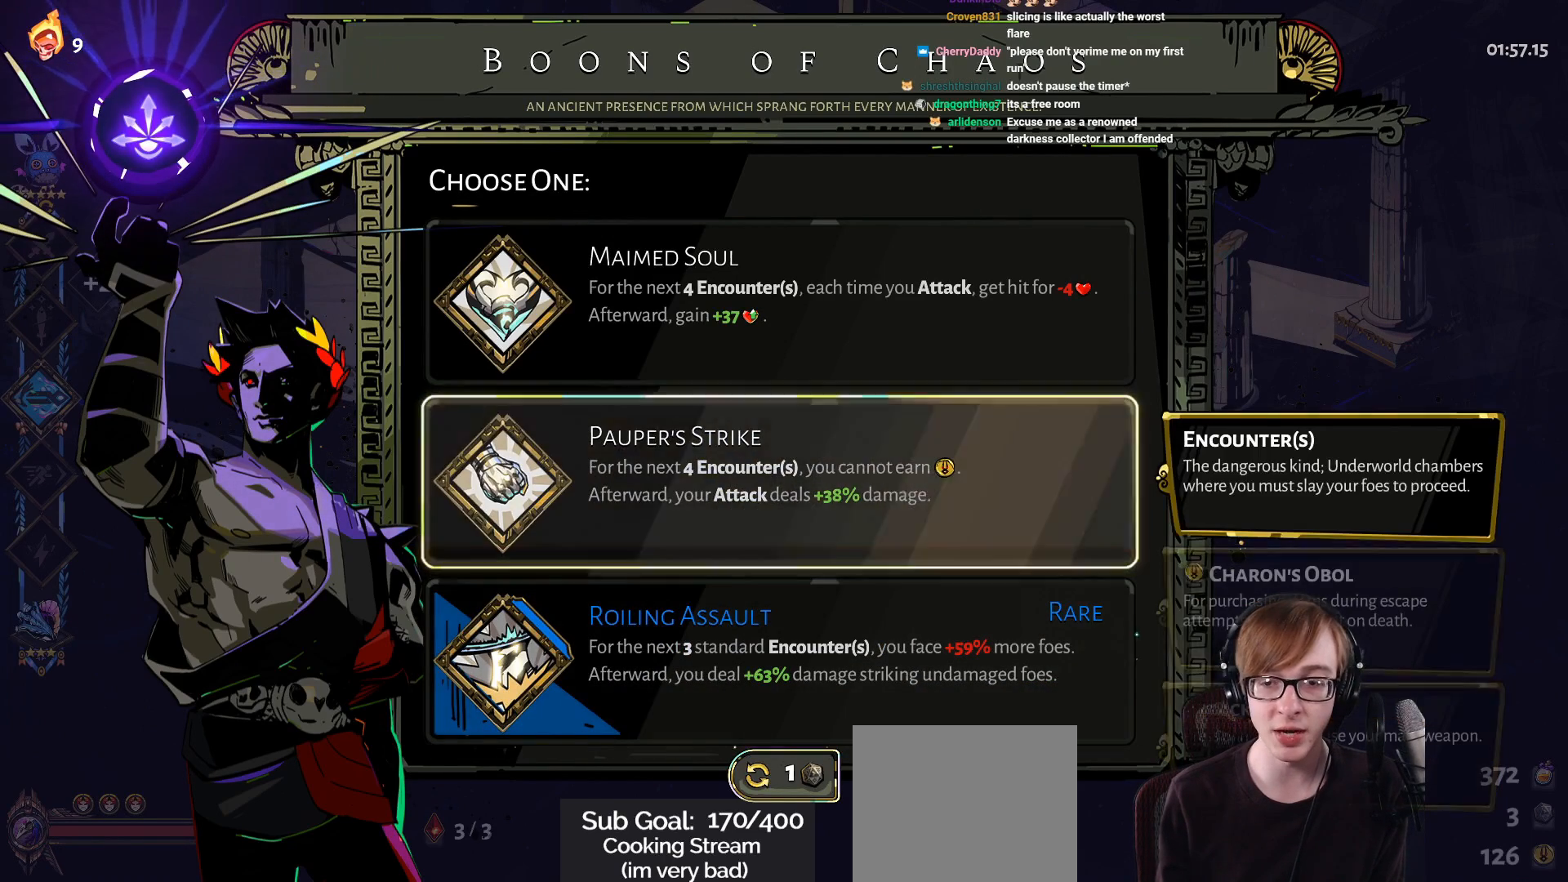
{"buttons": [], "left_stick": "center", "right_stick": "center", "events": [[100, "DPAD_UP", "up"]]}
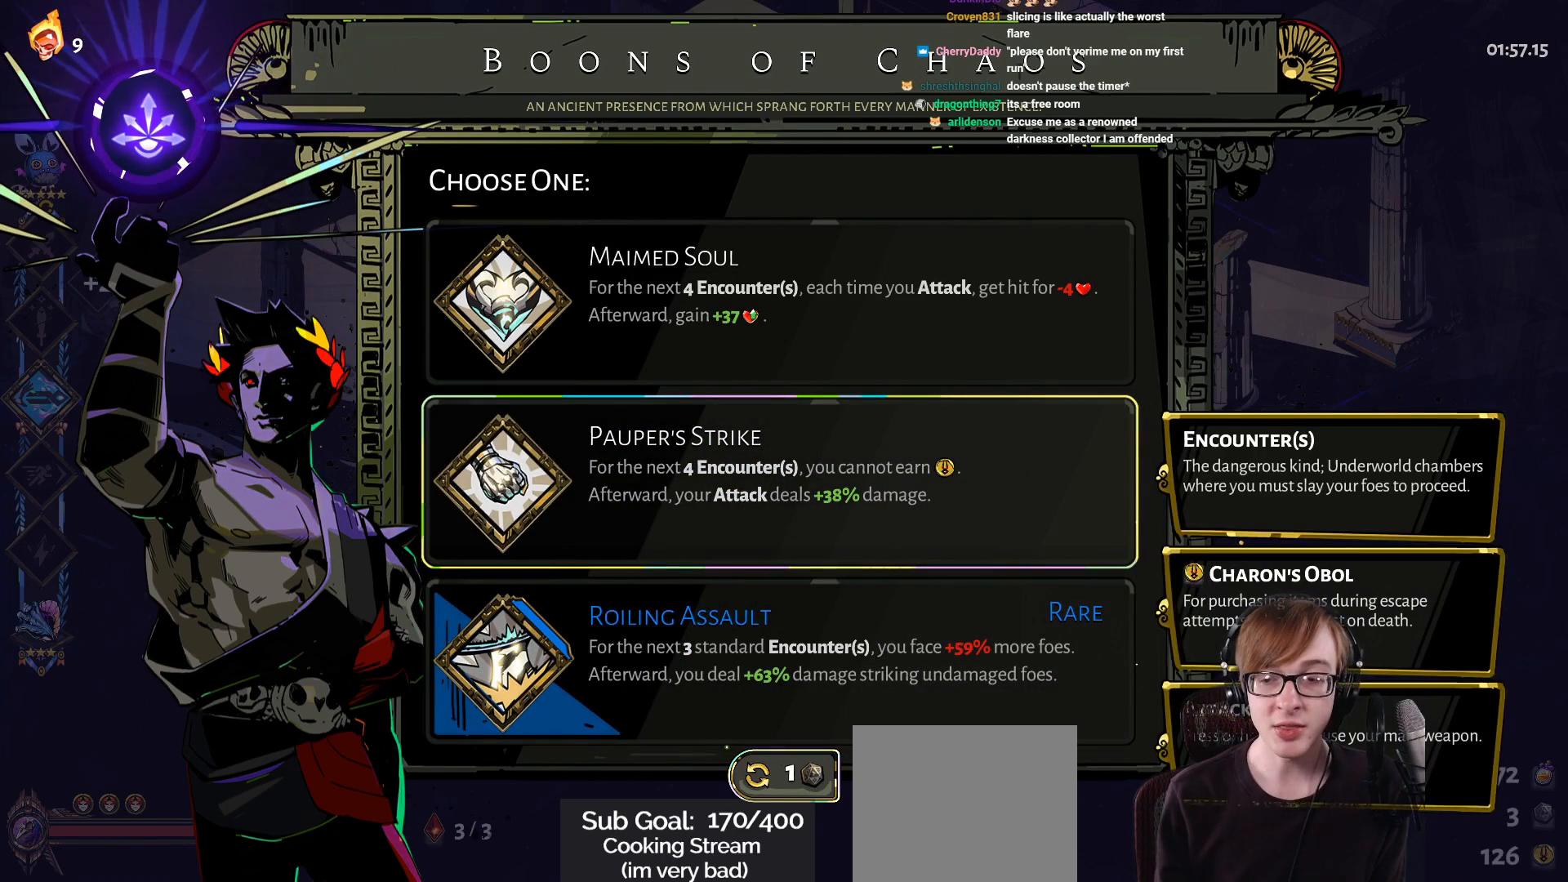
{"buttons": [], "left_stick": "center", "right_stick": "center", "events": []}
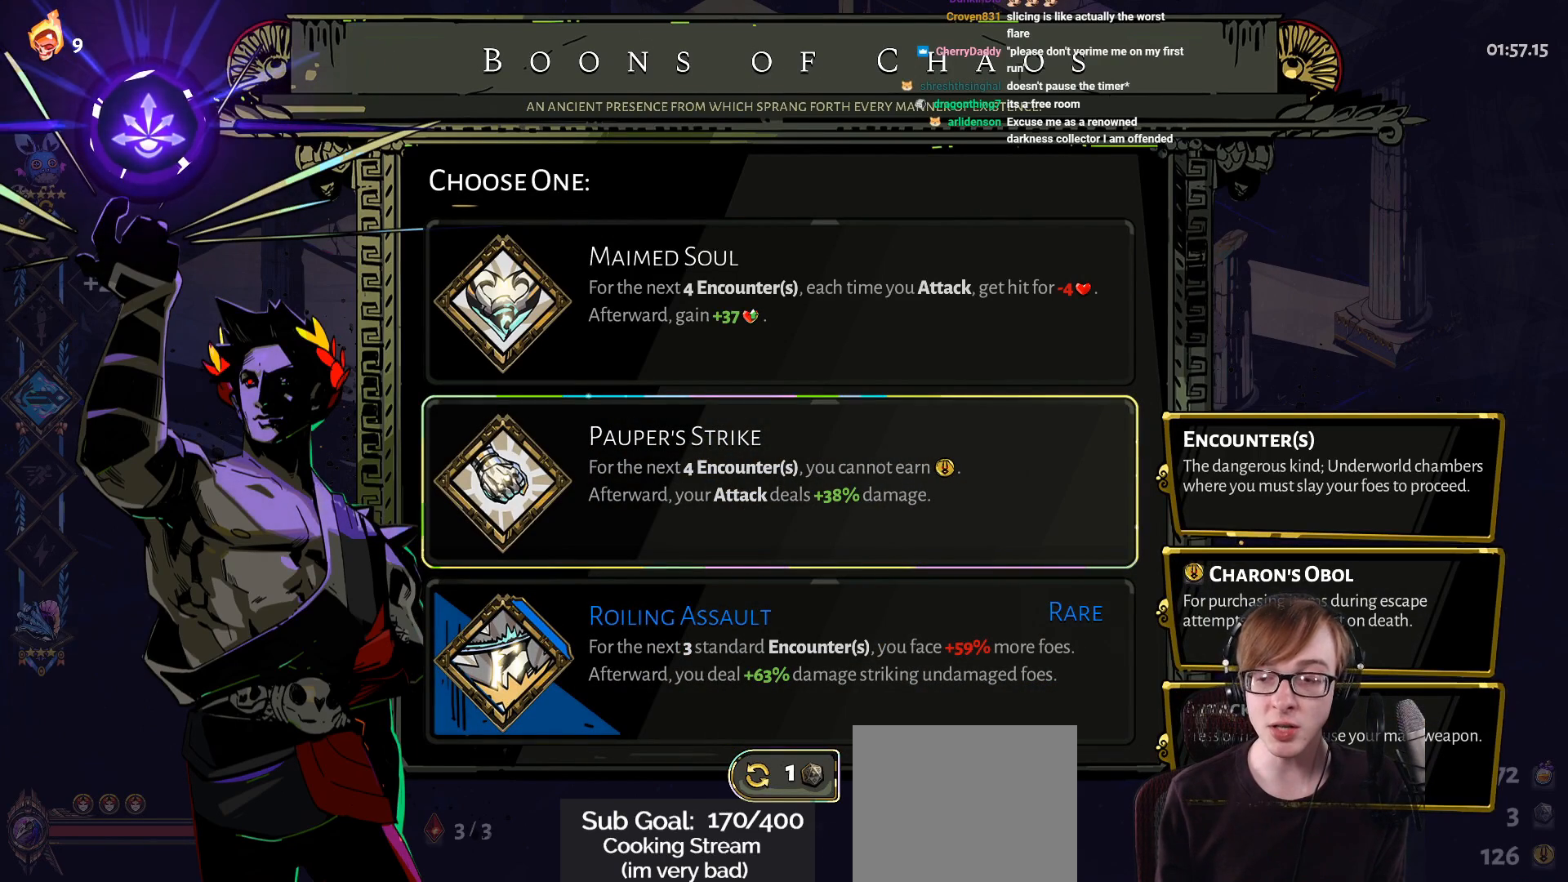
{"buttons": [], "left_stick": "center", "right_stick": "center", "events": [[17, "SELECT", "down"], [151, "SELECT", "up"]]}
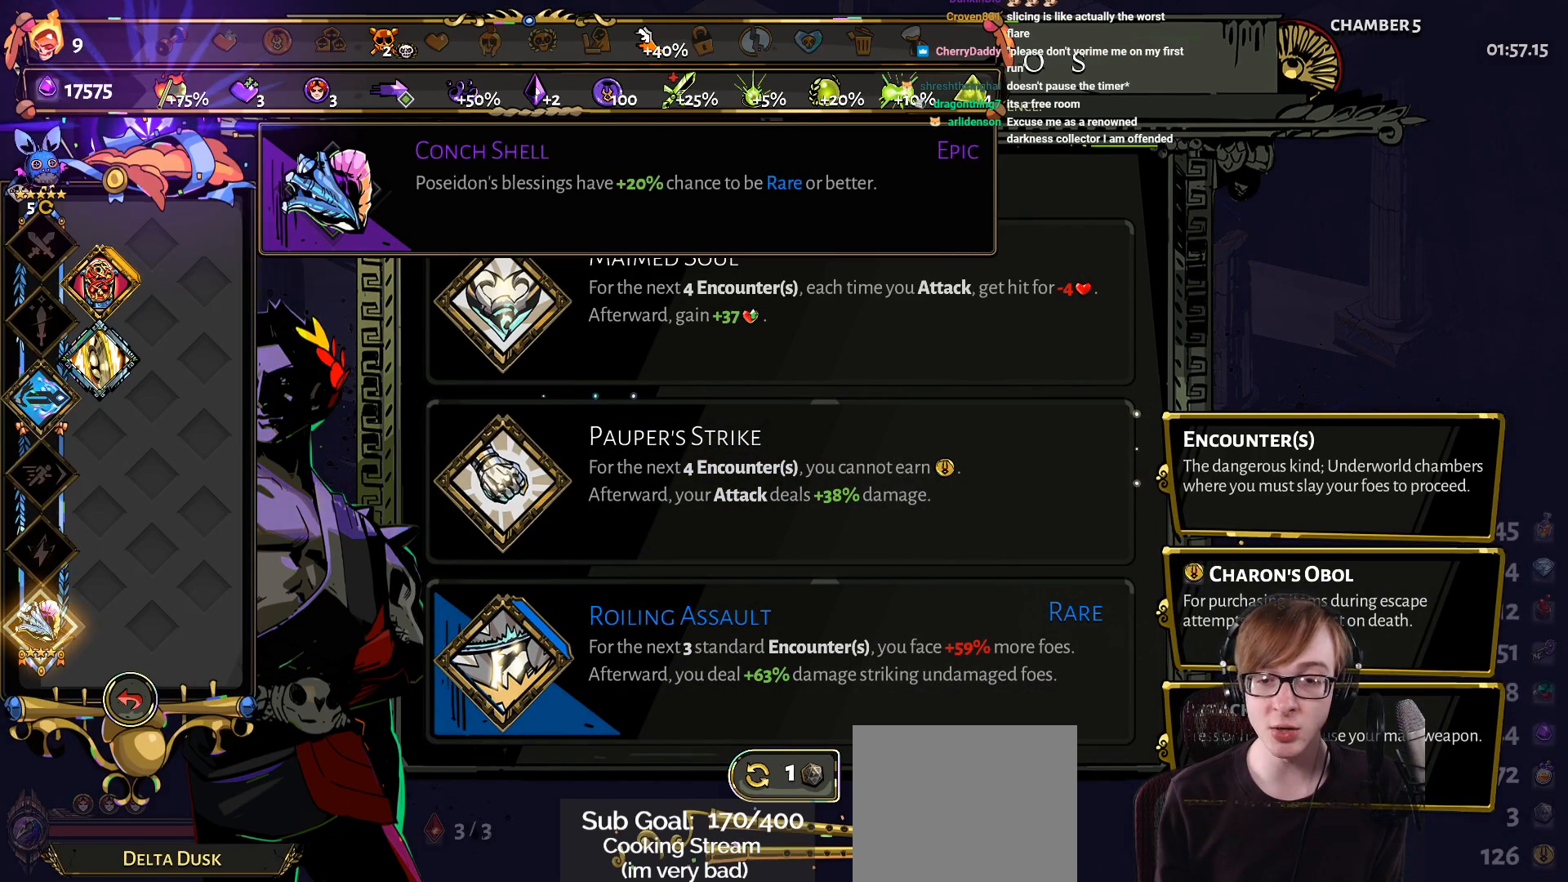
{"buttons": [], "left_stick": "center", "right_stick": "center", "events": [[33, "DPAD_DOWN", "down"], [167, "DPAD_DOWN", "up"], [284, "DPAD_DOWN", "down"], [417, "DPAD_DOWN", "up"]]}
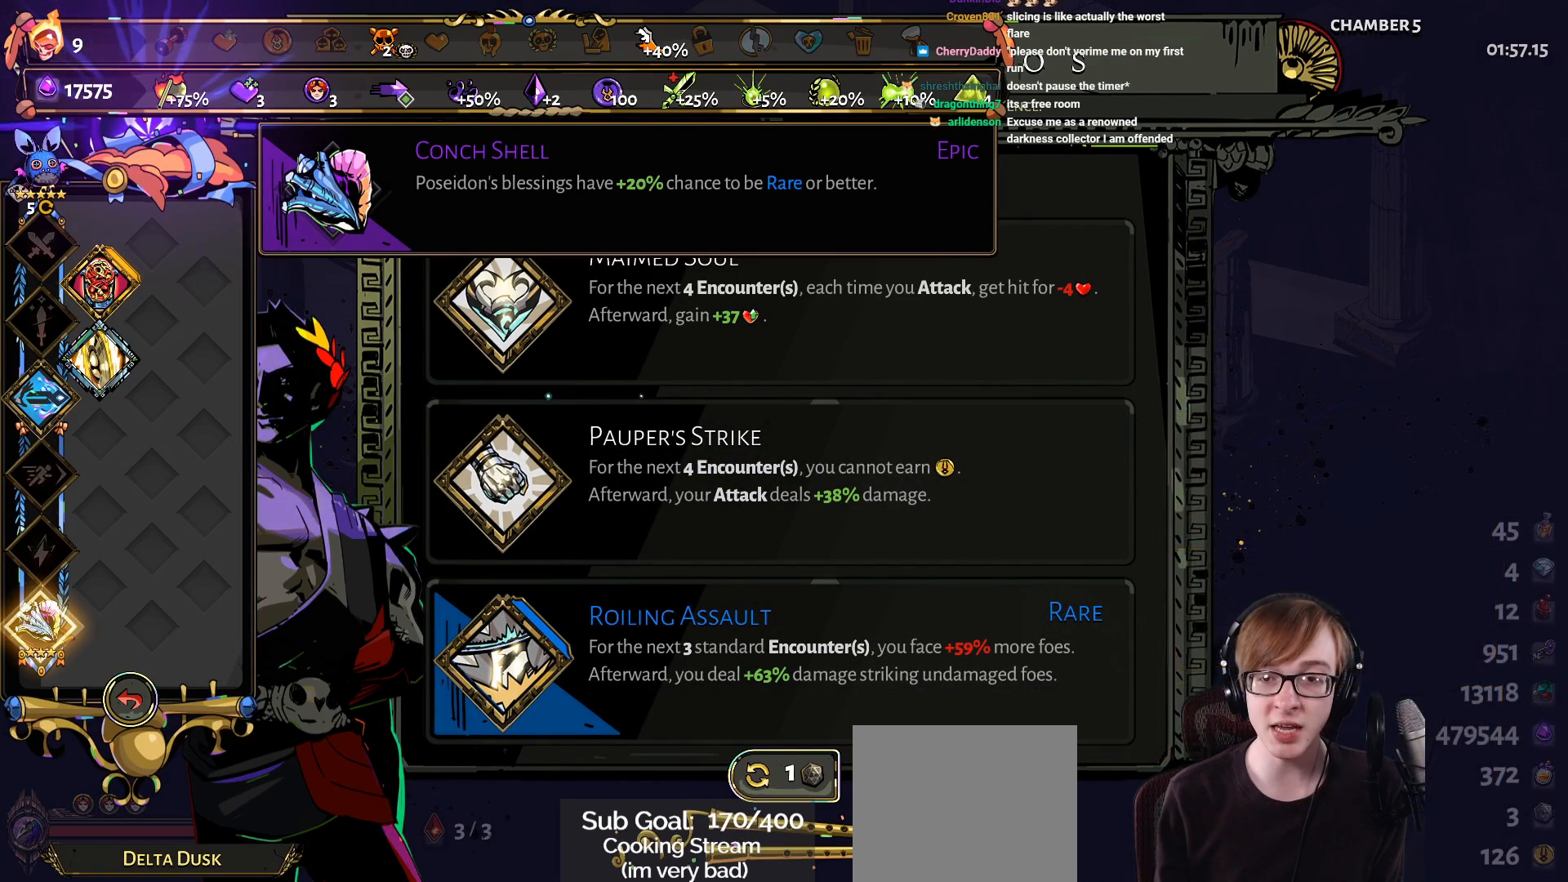
{"buttons": ["DPAD_UP"], "left_stick": "center", "right_stick": "center", "events": [[117, "DPAD_UP", "down"], [217, "DPAD_UP", "up"], [317, "DPAD_UP", "down"], [417, "DPAD_UP", "up"], [484, "DPAD_UP", "down"]]}
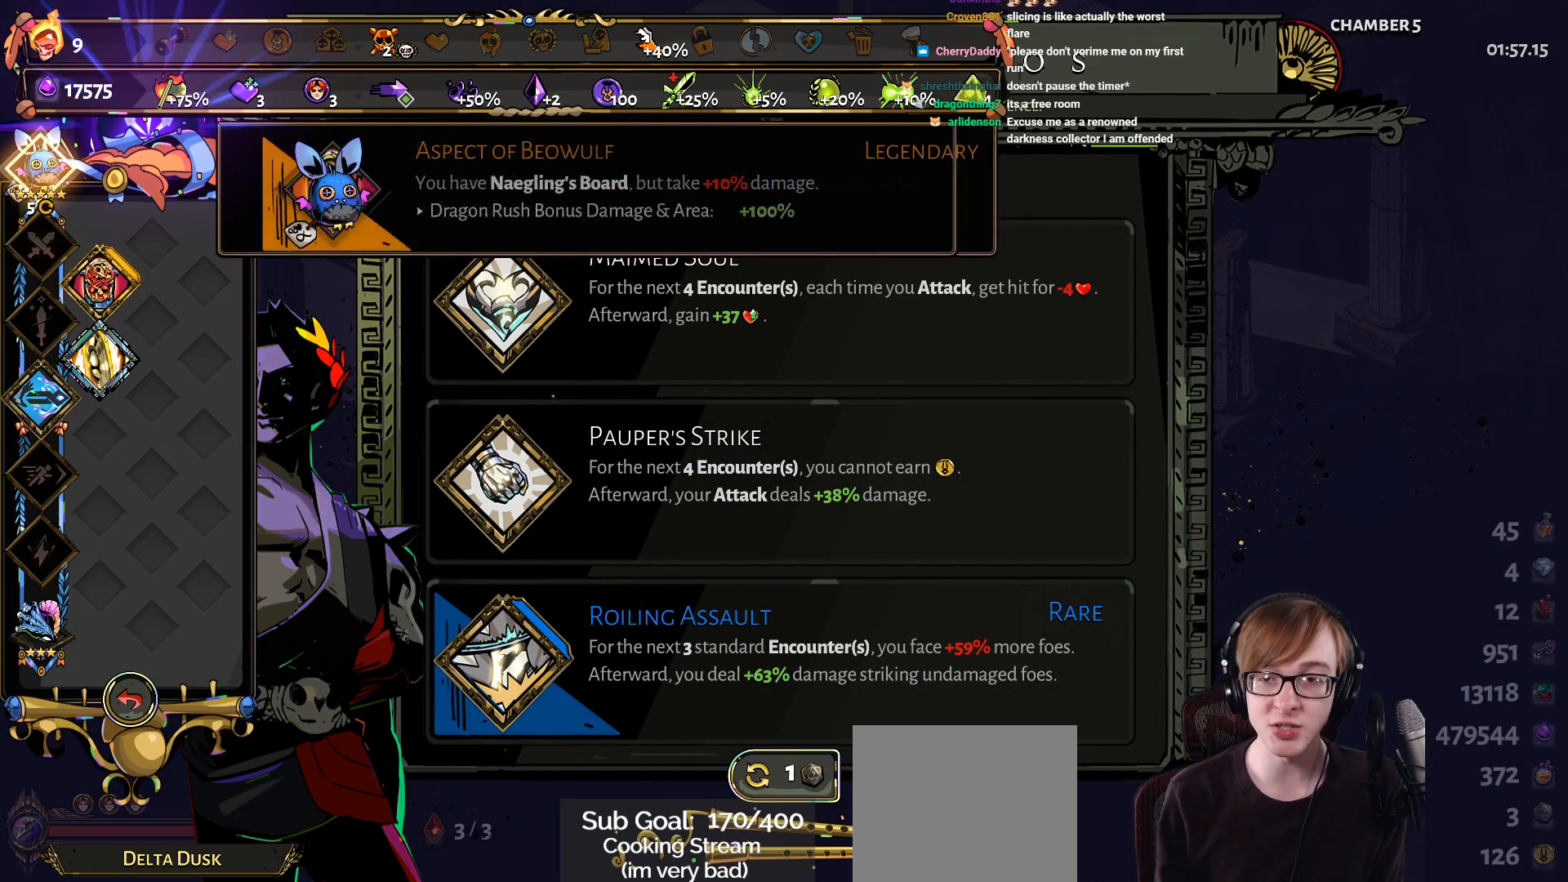
{"buttons": ["DPAD_DOWN"], "left_stick": "center", "right_stick": "center", "events": [[117, "DPAD_UP", "up"], [467, "DPAD_DOWN", "down"]]}
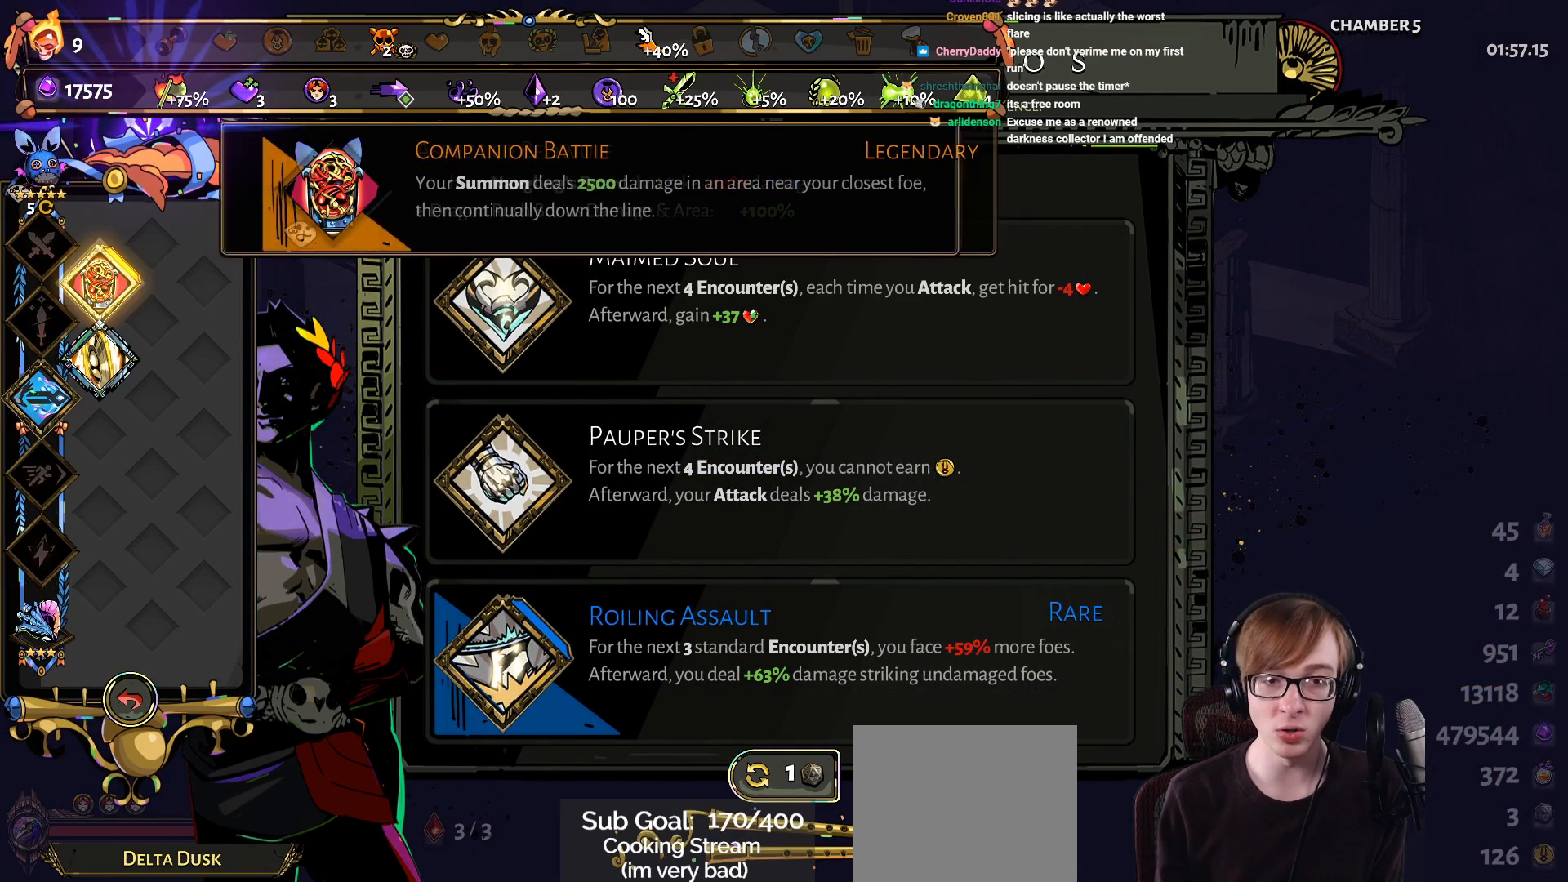
{"buttons": ["DPAD_DOWN"], "left_stick": "center", "right_stick": "center", "events": [[50, "DPAD_DOWN", "up"], [184, "DPAD_DOWN", "down"], [267, "DPAD_DOWN", "up"], [418, "DPAD_DOWN", "down"]]}
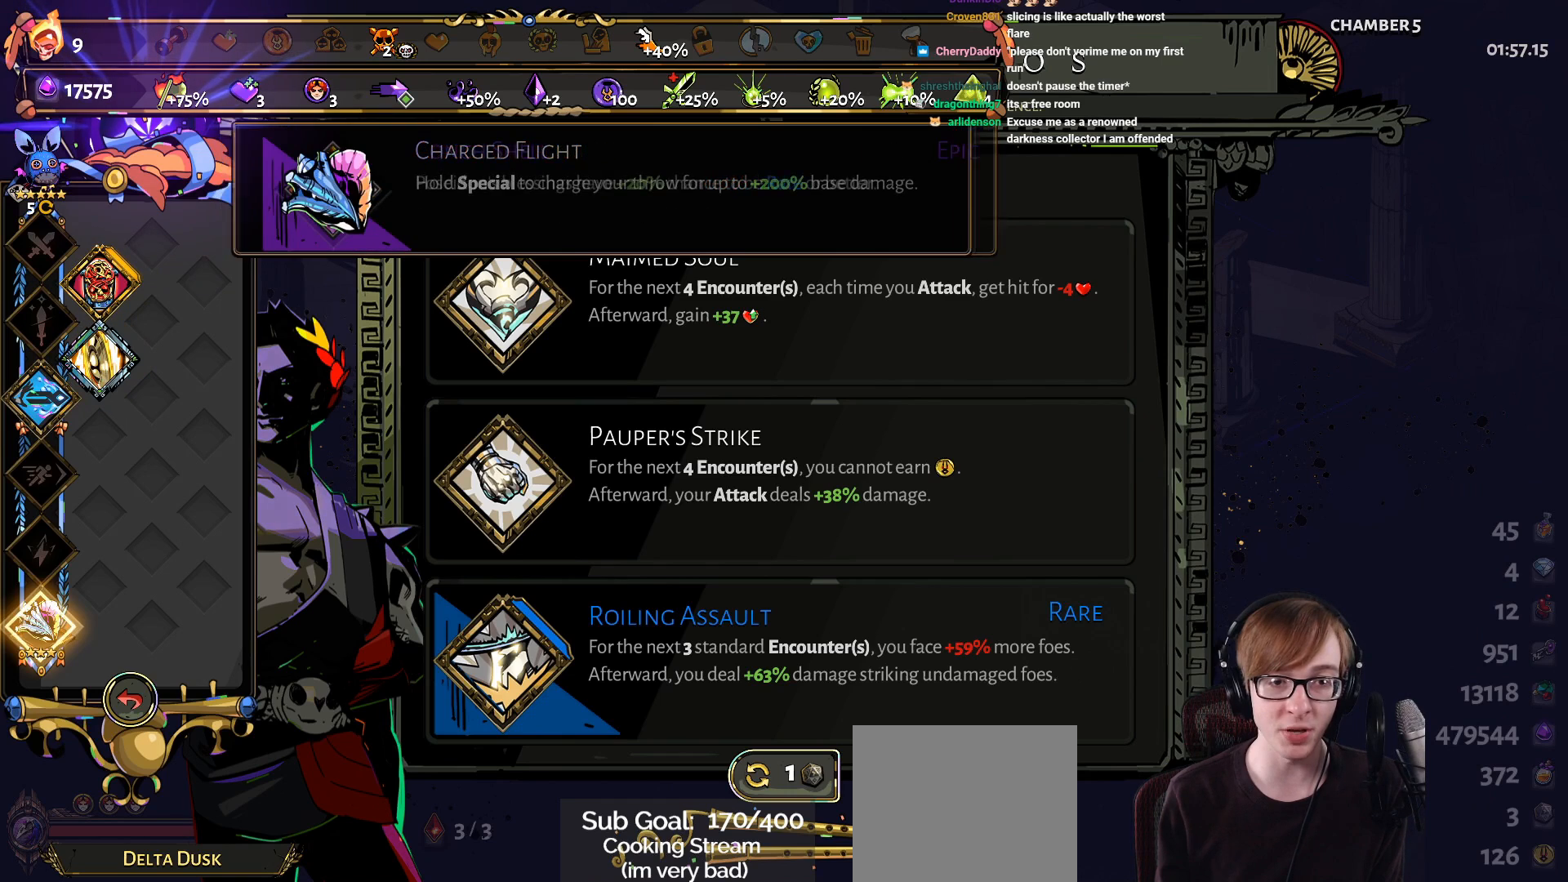
{"buttons": [], "left_stick": "center", "right_stick": "center", "events": [[17, "DPAD_DOWN", "up"], [334, "DPAD_UP", "down"], [400, "DPAD_UP", "up"]]}
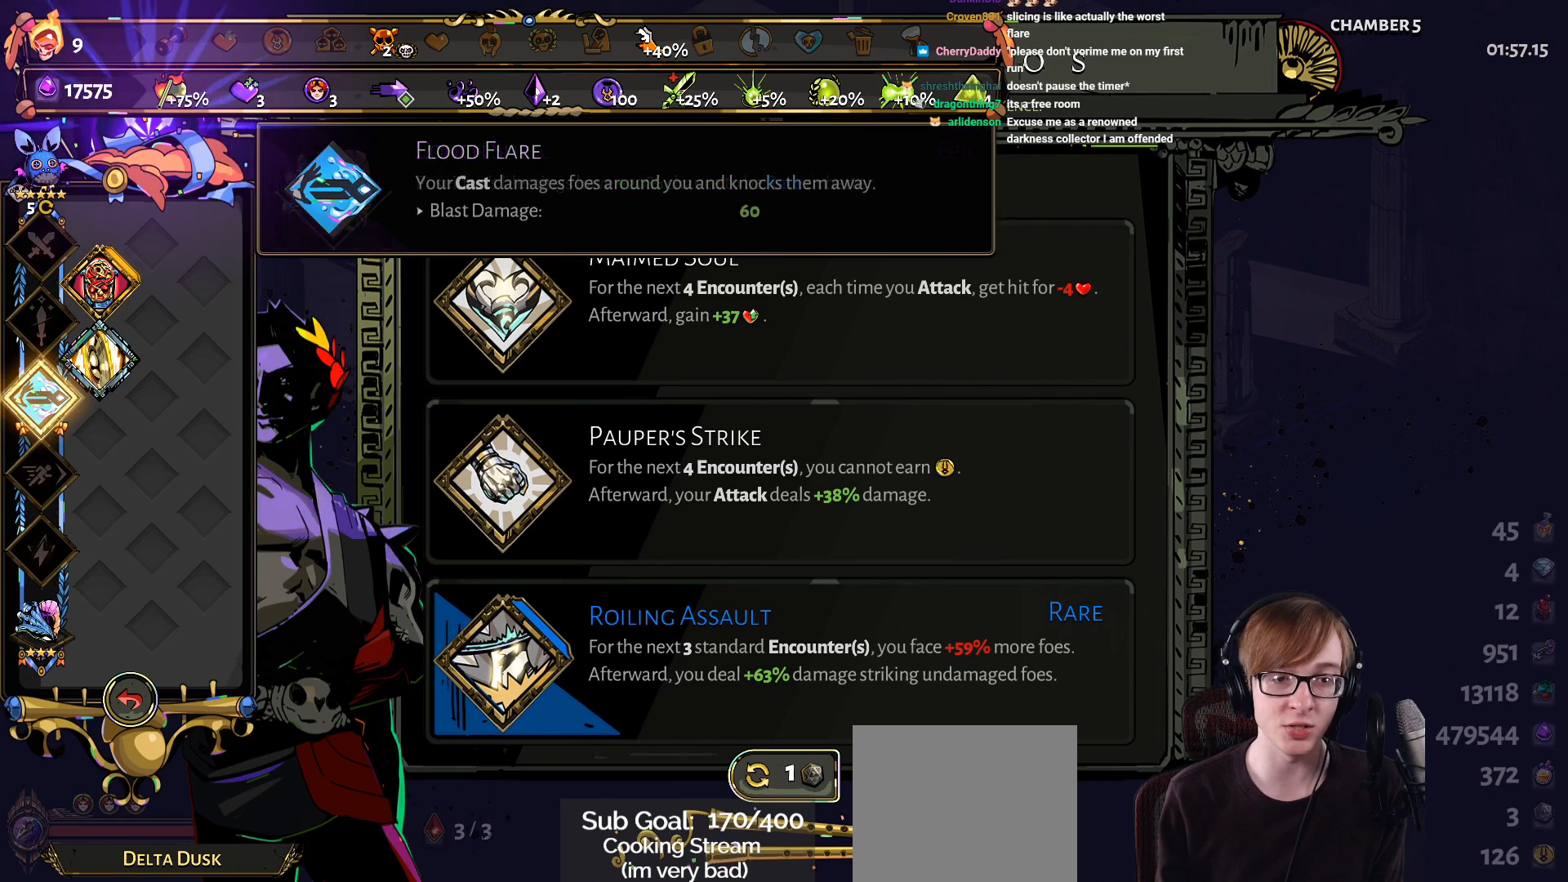
{"buttons": [], "left_stick": "center", "right_stick": "center", "events": [[34, "DPAD_UP", "down"], [117, "DPAD_UP", "up"], [367, "DPAD_RIGHT", "down"], [418, "DPAD_RIGHT", "up"]]}
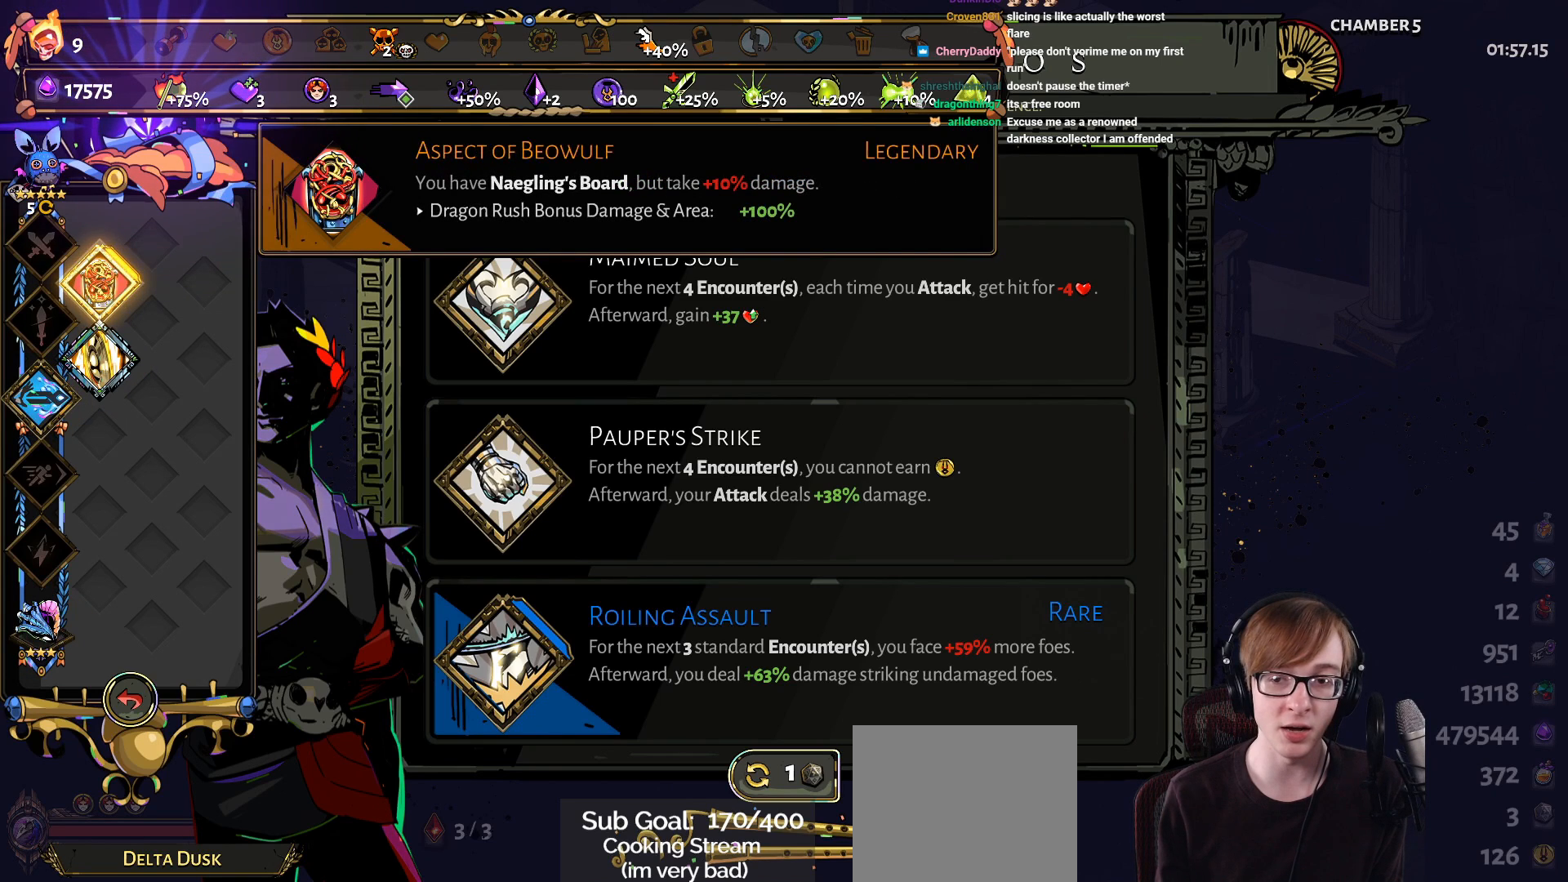
{"buttons": [], "left_stick": "center", "right_stick": "center", "events": [[100, "DPAD_DOWN", "down"], [200, "DPAD_DOWN", "up"], [284, "DPAD_DOWN", "down"], [434, "DPAD_DOWN", "up"]]}
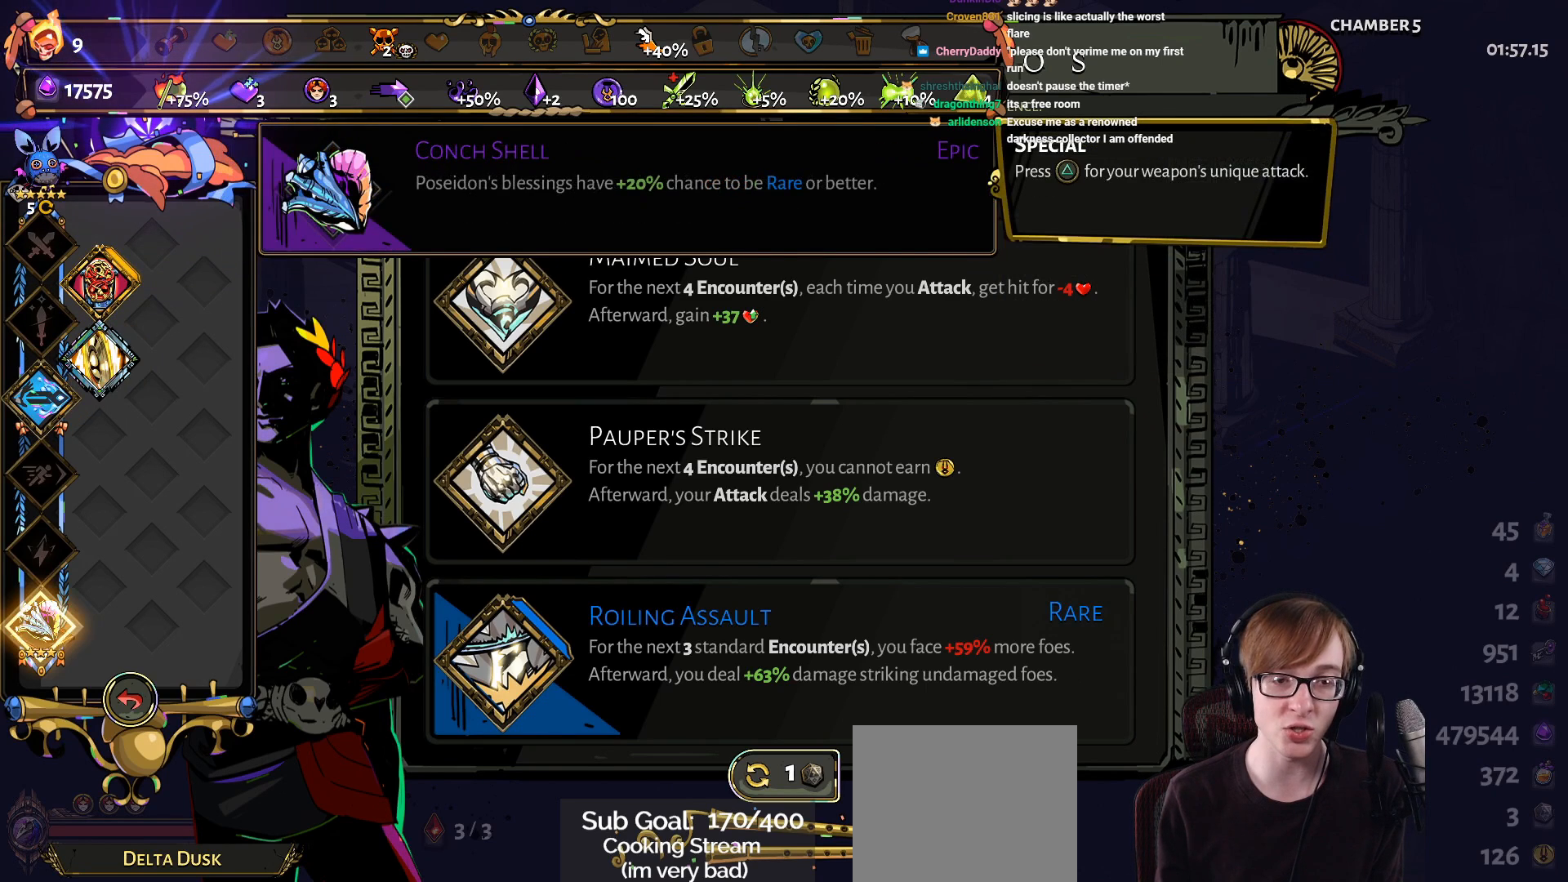
{"buttons": [], "left_stick": "center", "right_stick": "center", "events": [[184, "DPAD_UP", "down"], [284, "DPAD_UP", "up"]]}